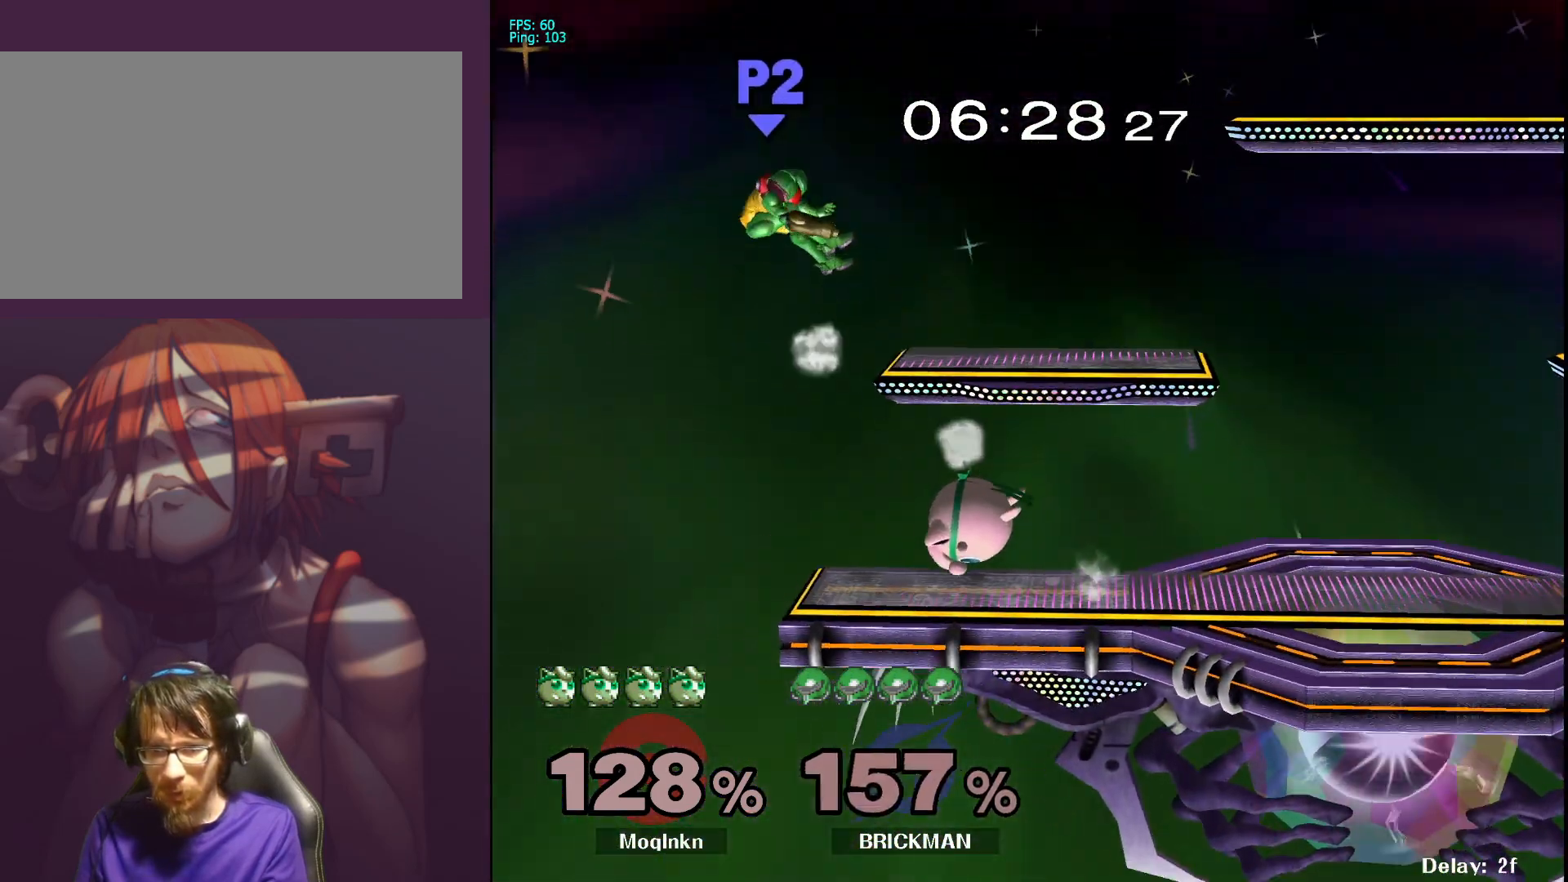
Gameplay with a controller (Nintendo layout); each line is a JSON object with the inputs held at the frame after it. "events" lists button and stick changes between this image and that frame as [ms after this image, input, new state], when the widget could be followed in between. Not read: L3 R3.
{"buttons": [], "left_stick": "right", "right_stick": "center", "events": [[467, "left_stick", "right"]]}
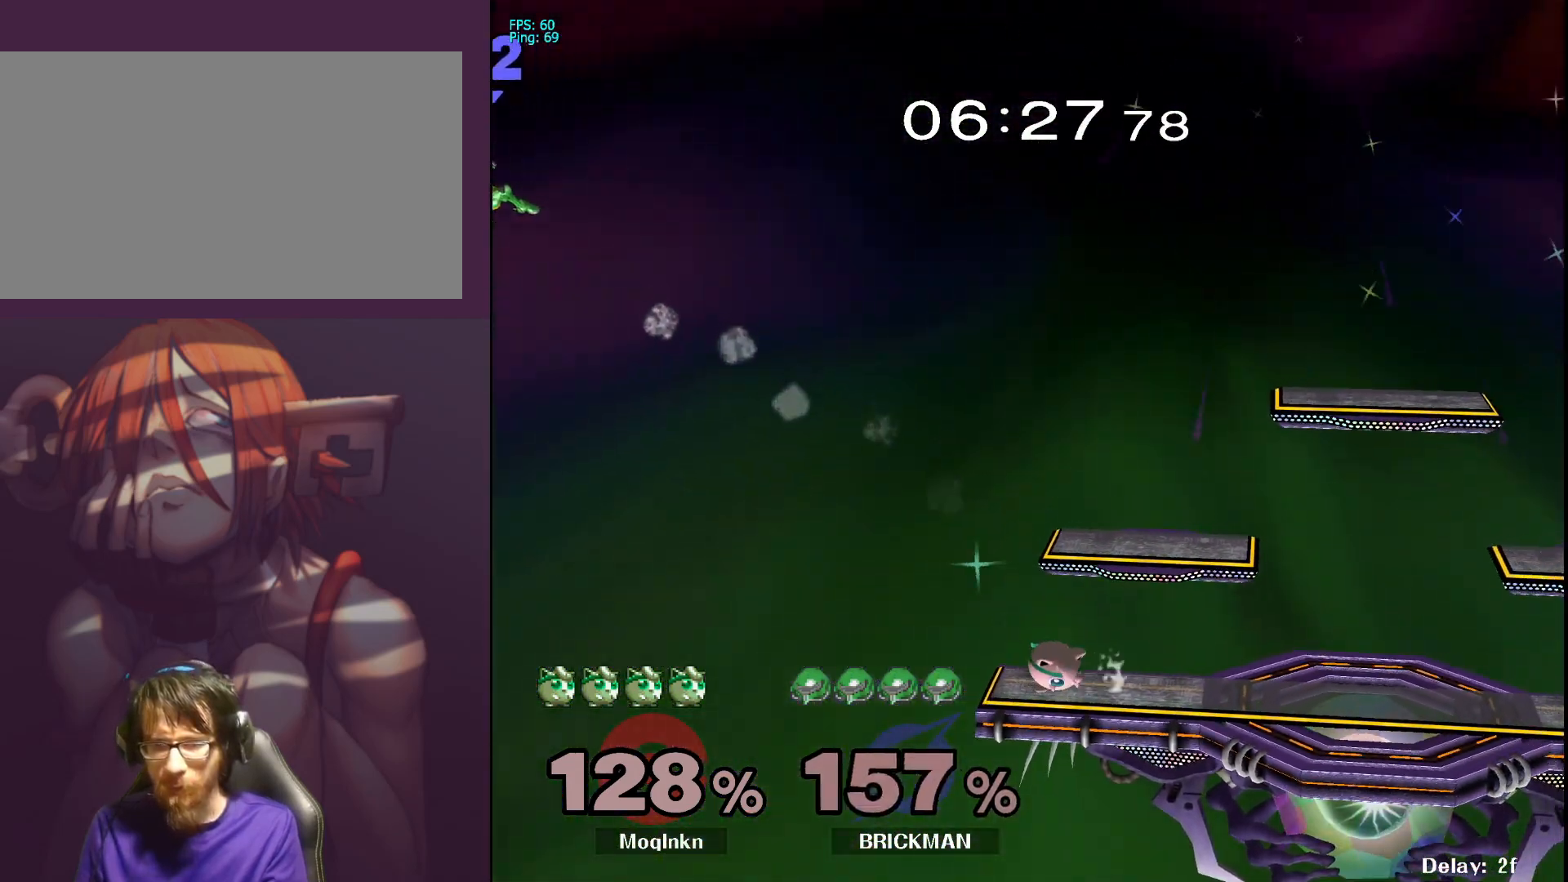
{"buttons": [], "left_stick": "center", "right_stick": "center", "events": [[33, "left_stick", "center"], [183, "X", "down"], [250, "X", "up"], [283, "left_stick", "left"], [417, "left_stick", "center"]]}
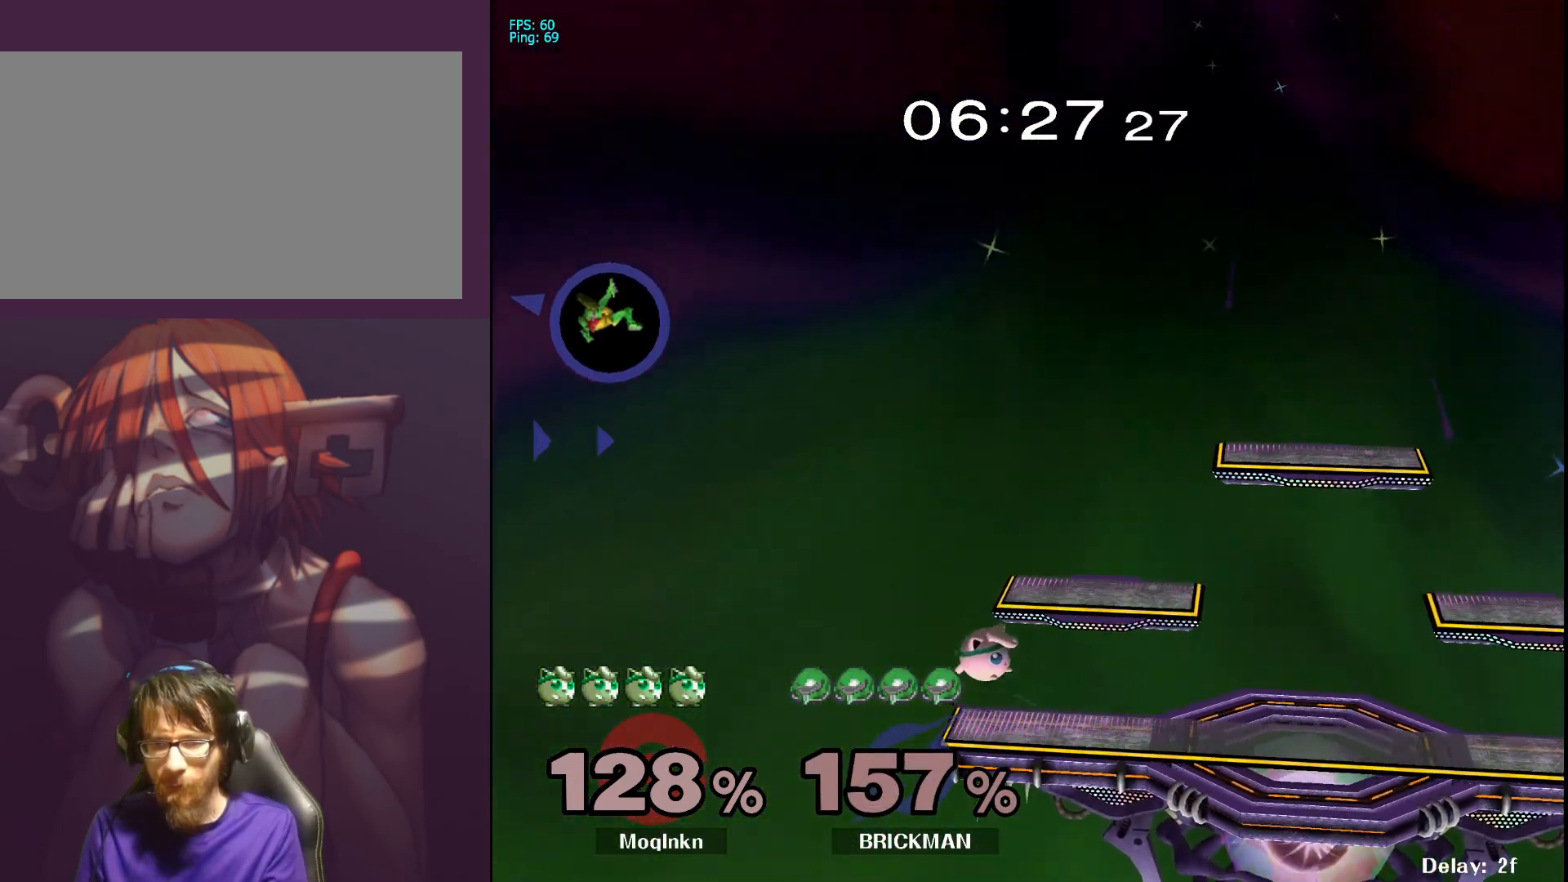
{"buttons": [], "left_stick": "center", "right_stick": "center", "events": []}
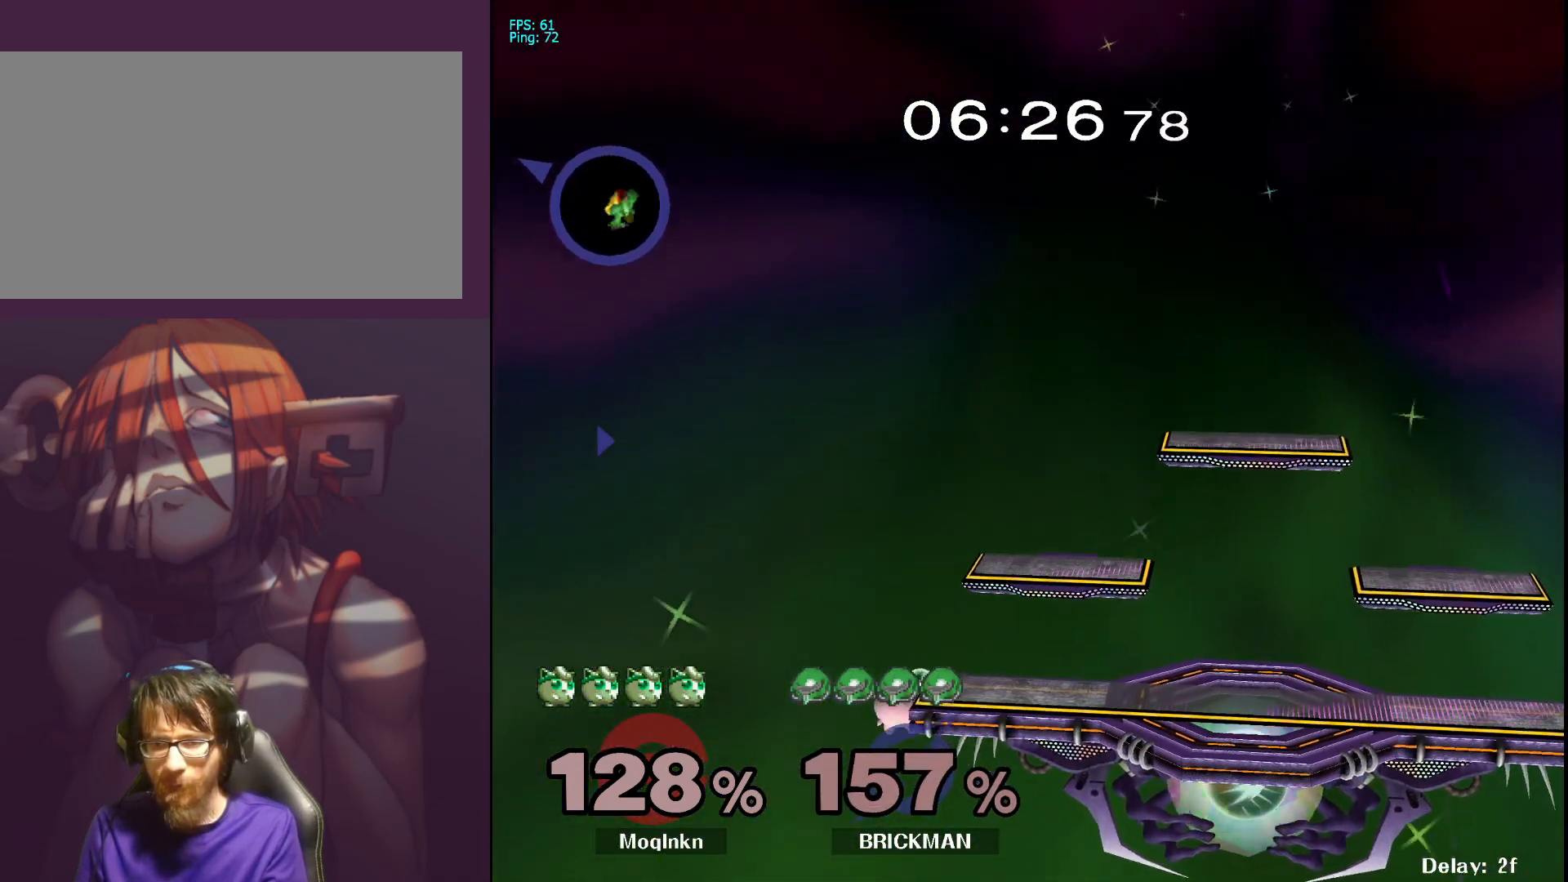
{"buttons": [], "left_stick": "center", "right_stick": "center", "events": []}
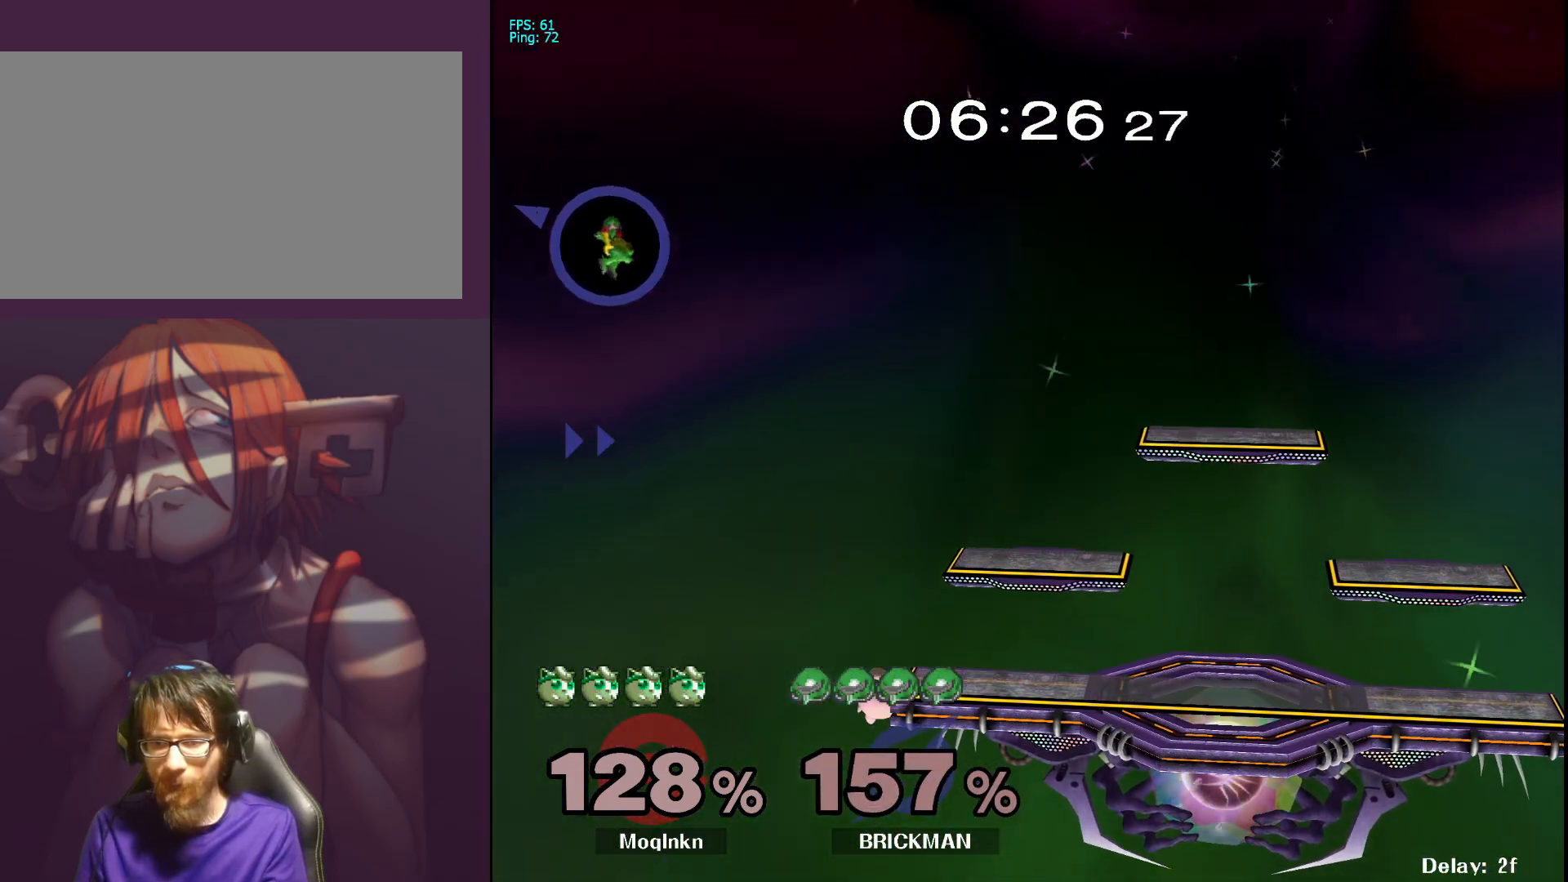
{"buttons": [], "left_stick": "center", "right_stick": "center", "events": []}
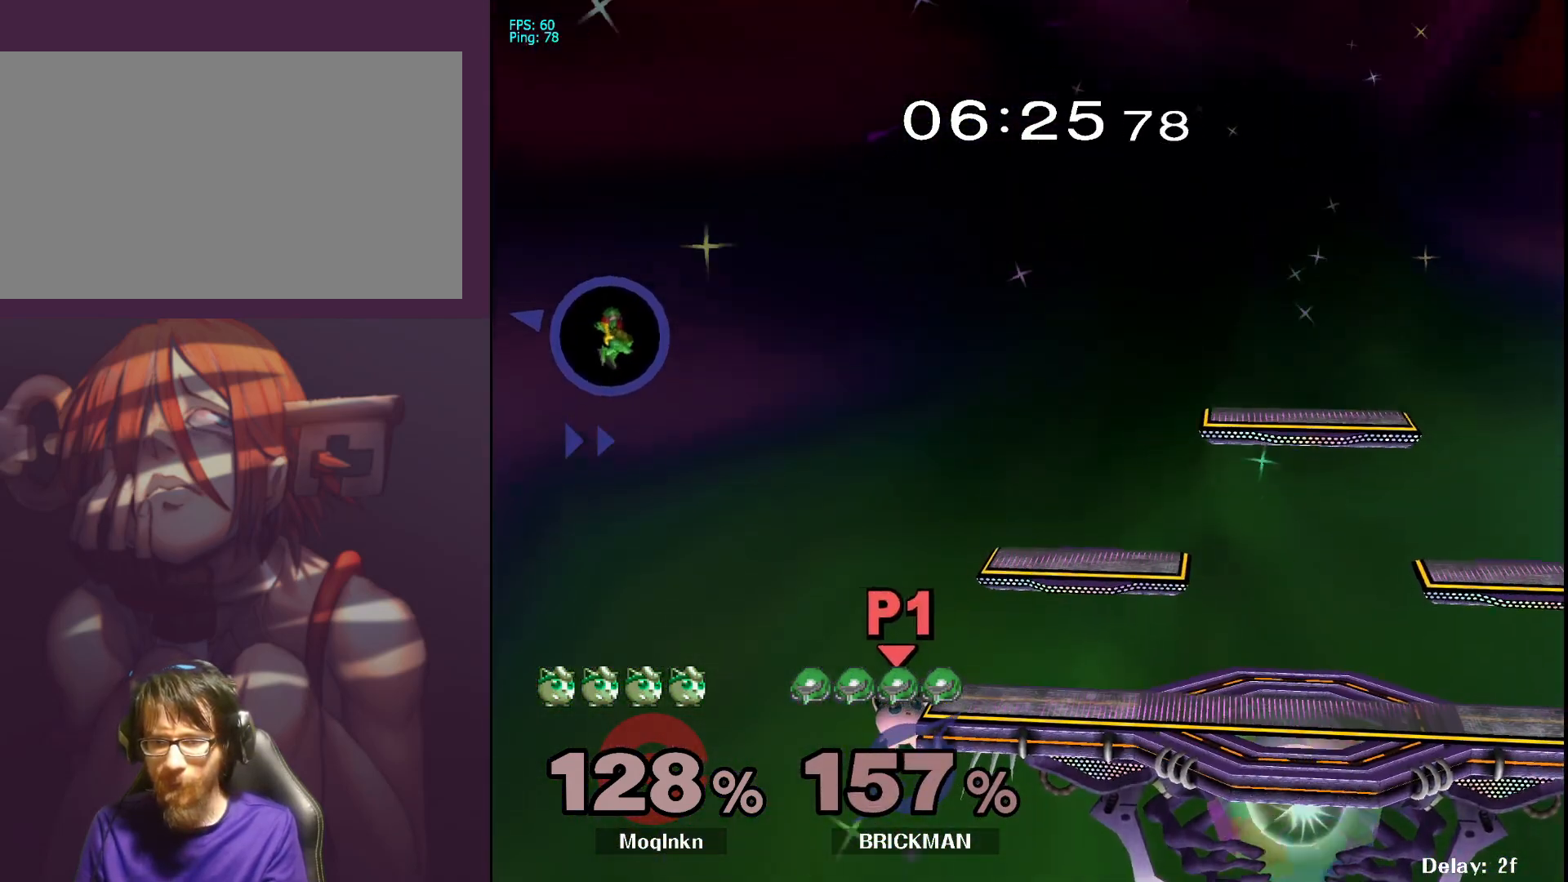
{"buttons": [], "left_stick": "center", "right_stick": "center", "events": []}
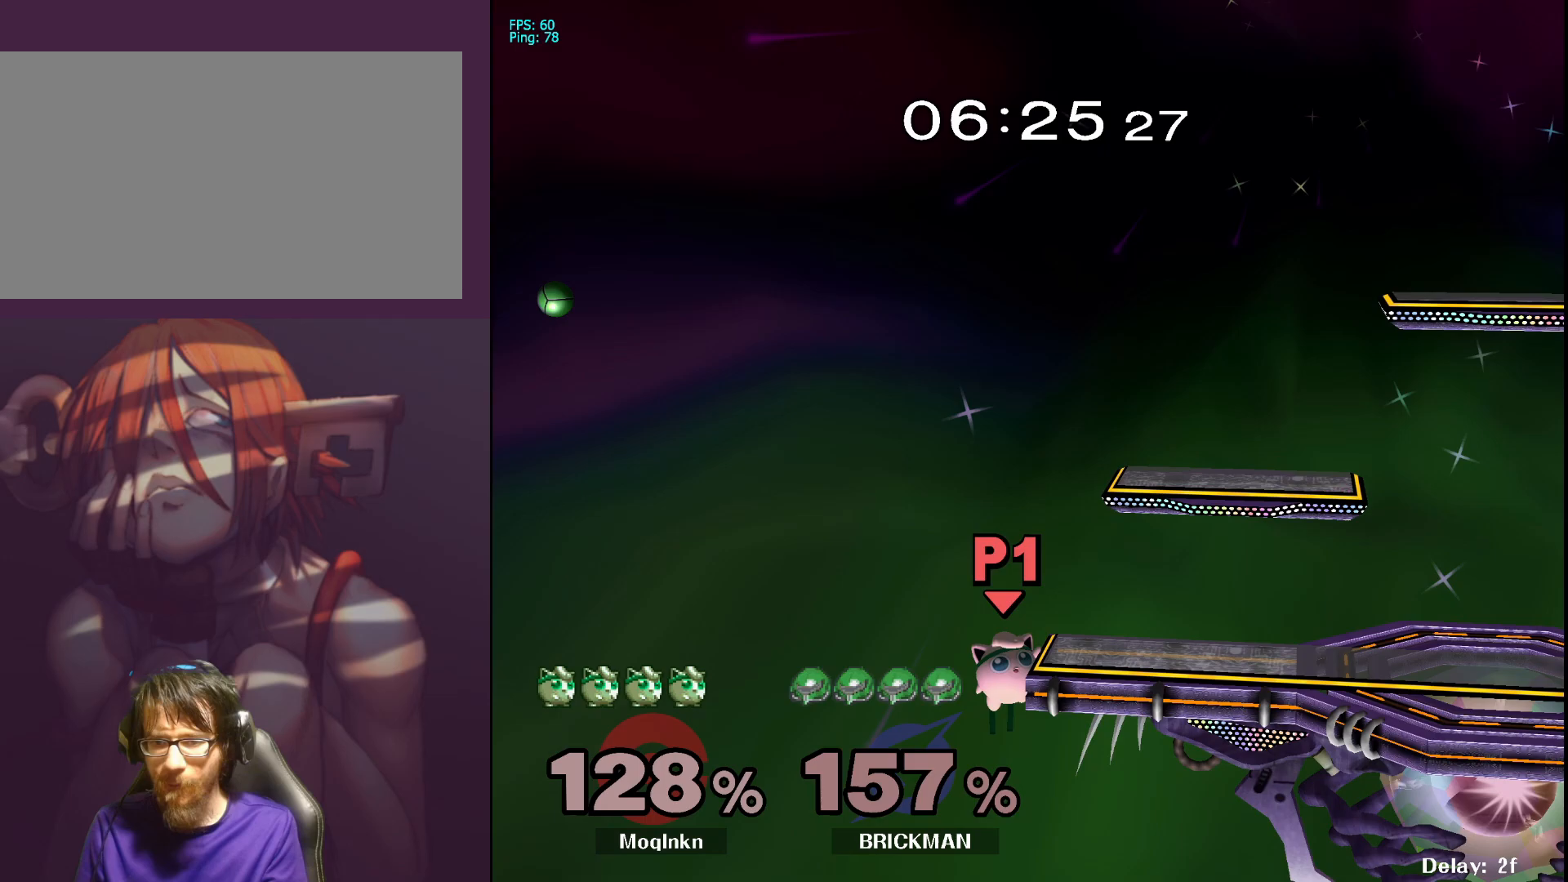
{"buttons": [], "left_stick": "center", "right_stick": "center", "events": []}
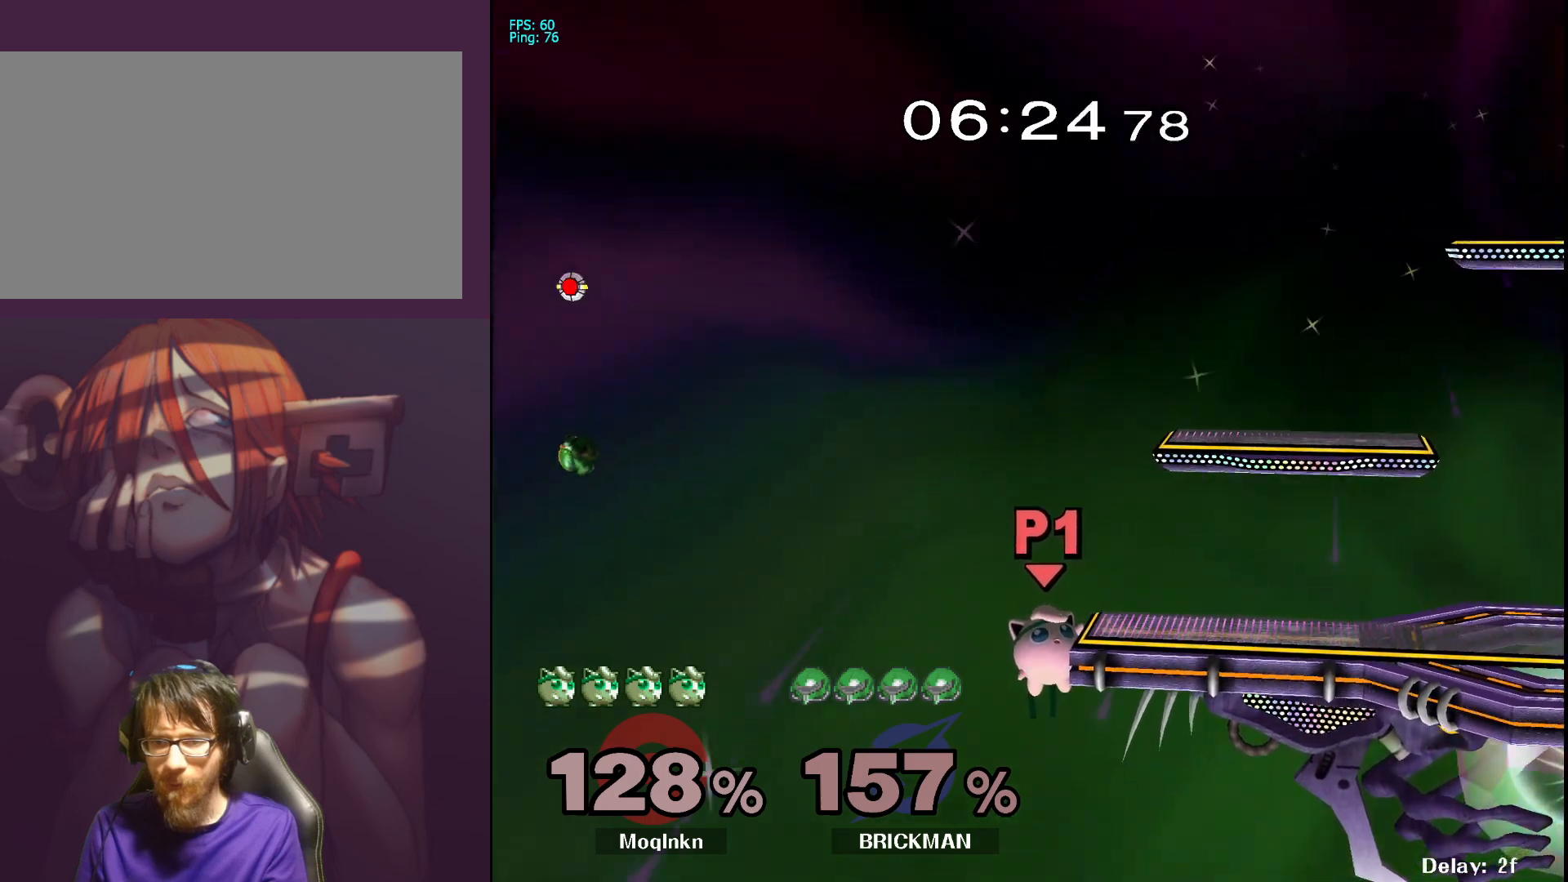
{"buttons": [], "left_stick": "center", "right_stick": "center", "events": []}
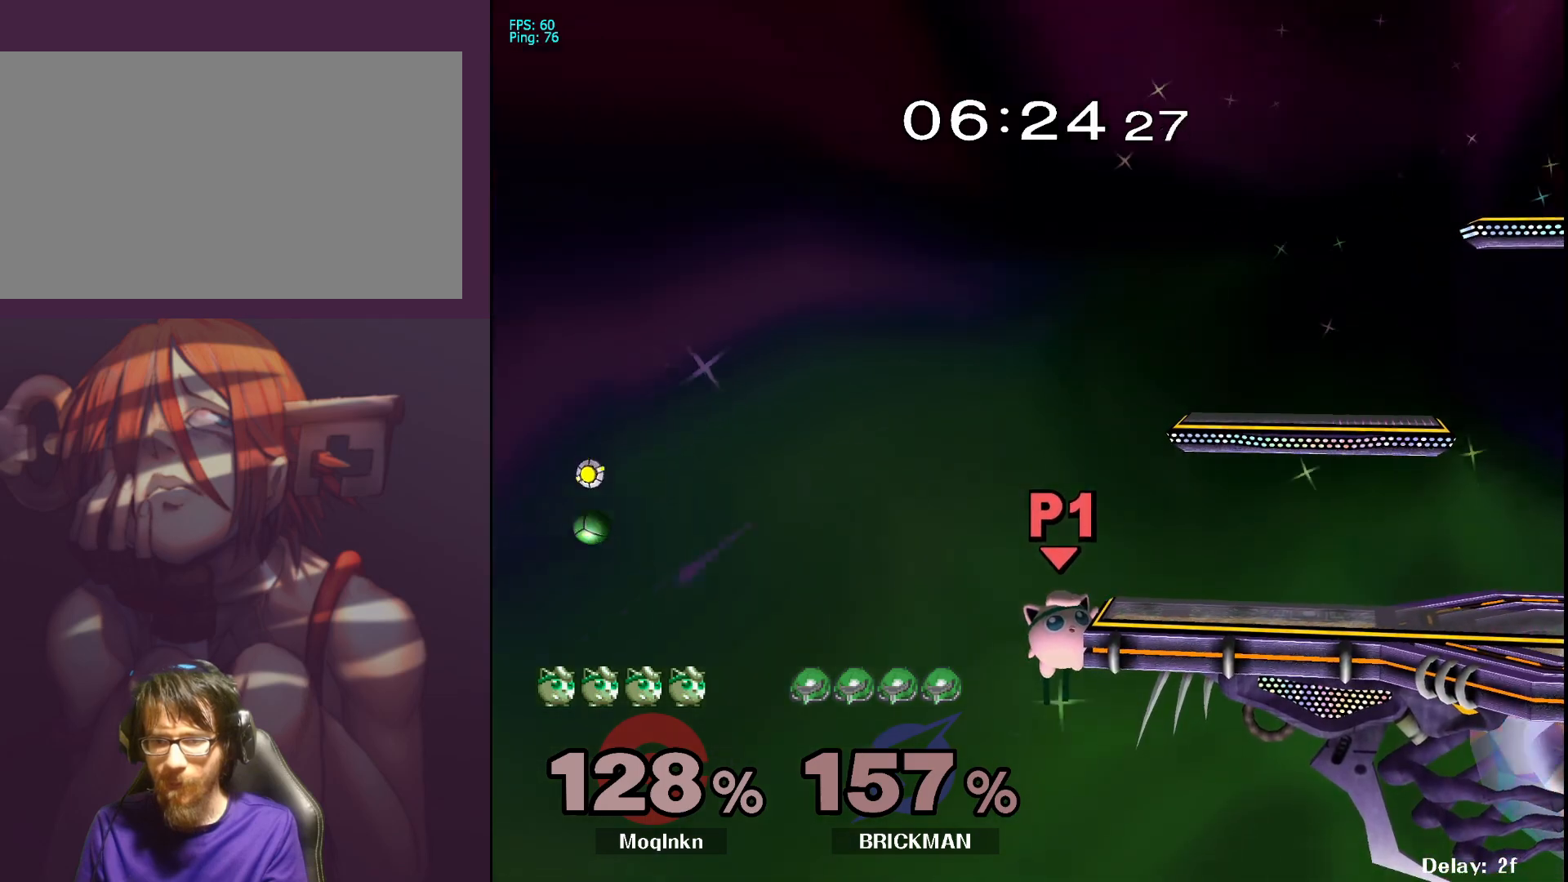
{"buttons": [], "left_stick": "center", "right_stick": "center", "events": []}
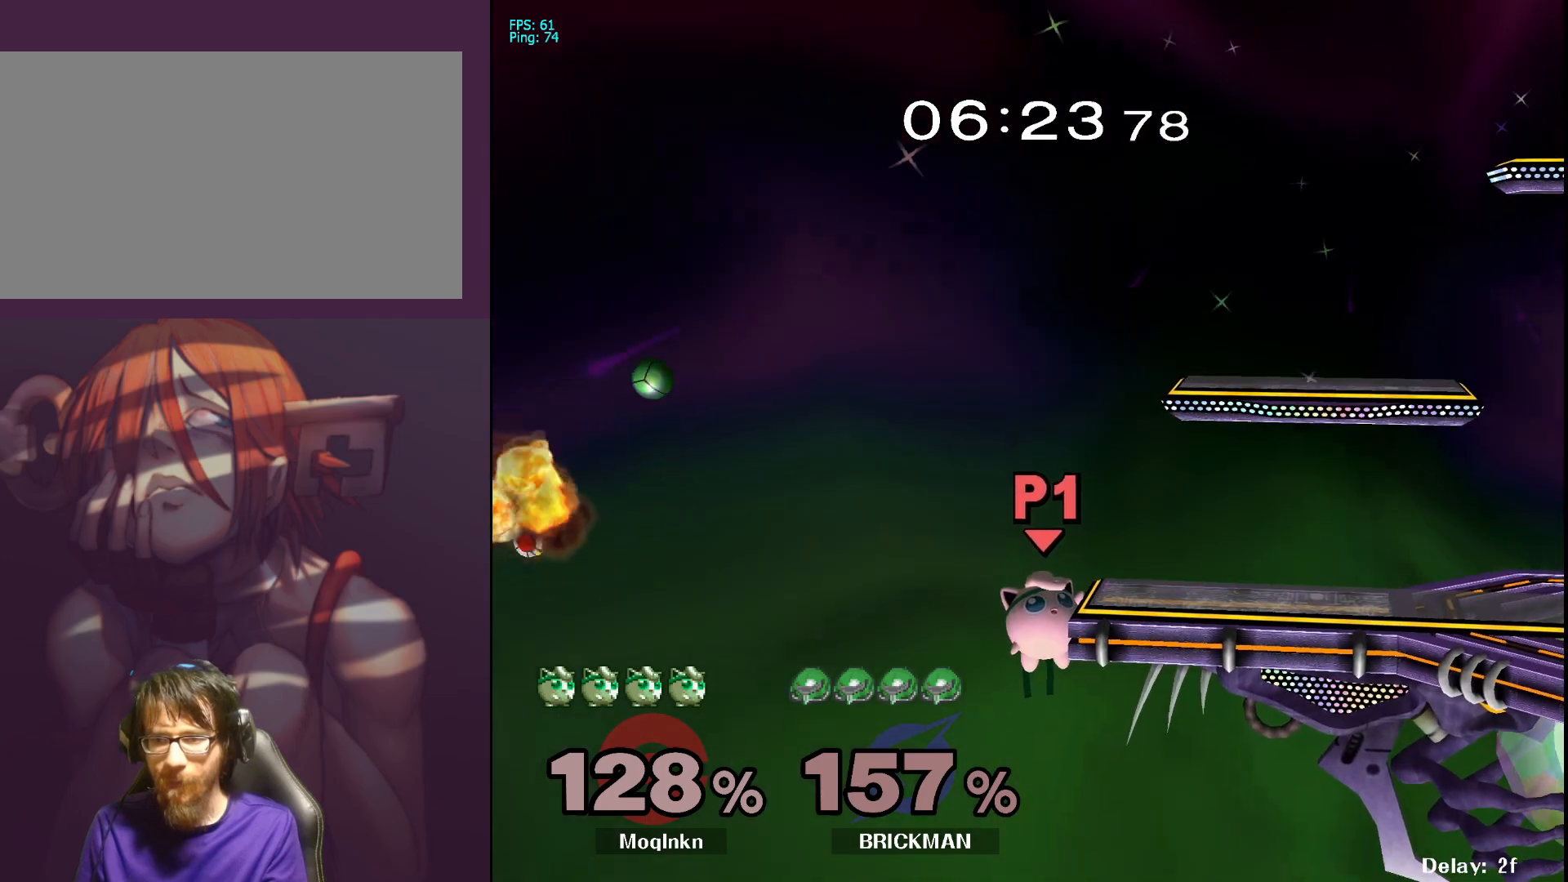
{"buttons": [], "left_stick": "center", "right_stick": "center", "events": []}
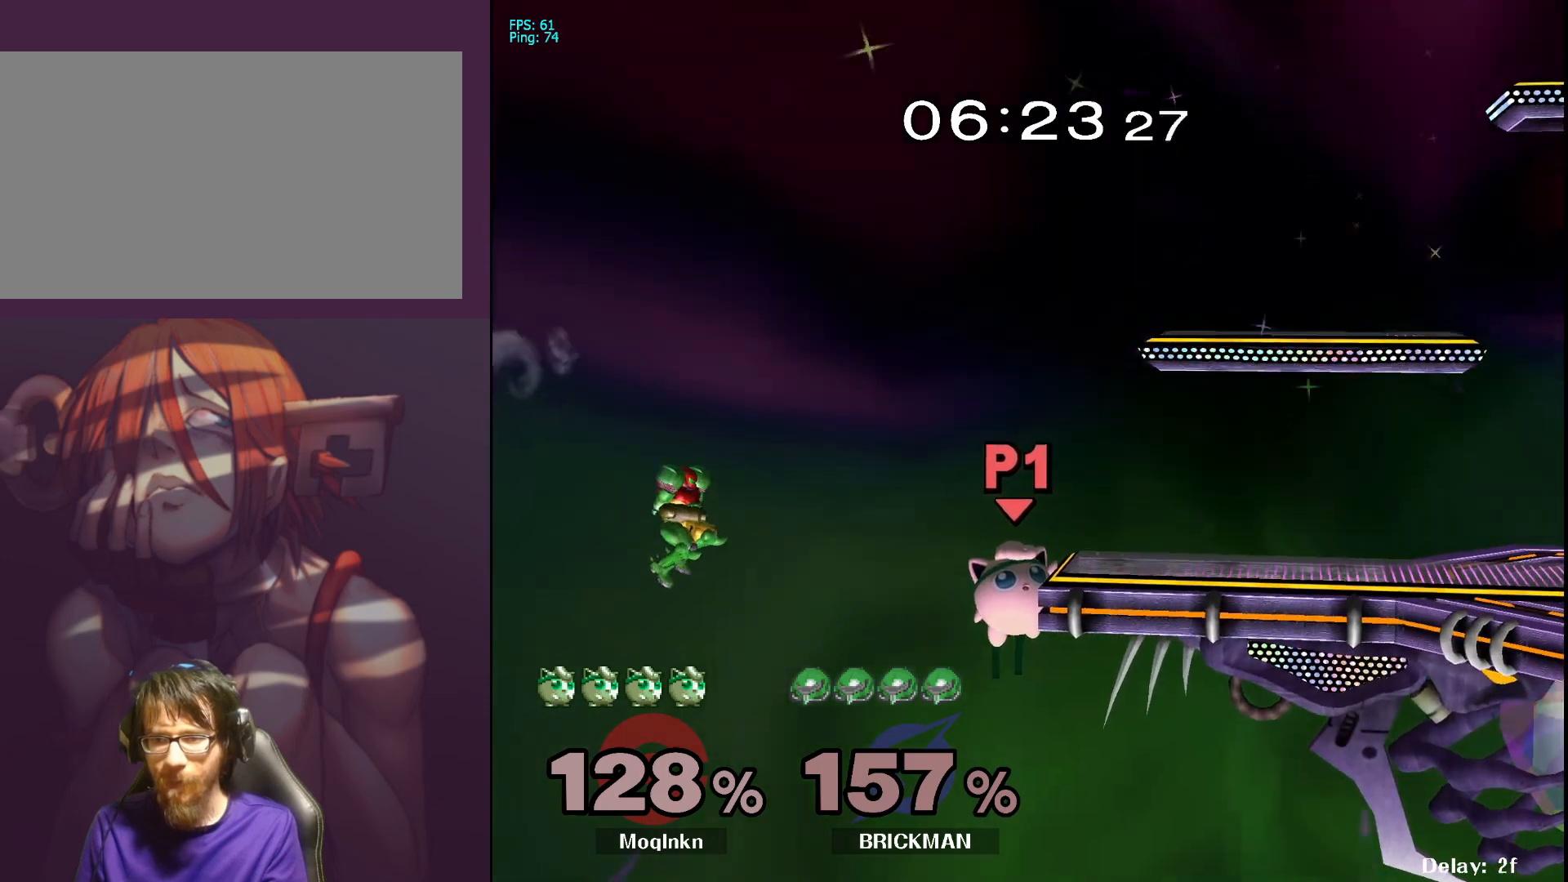
{"buttons": ["L1"], "left_stick": "center", "right_stick": "center", "events": [[417, "L1", "down"]]}
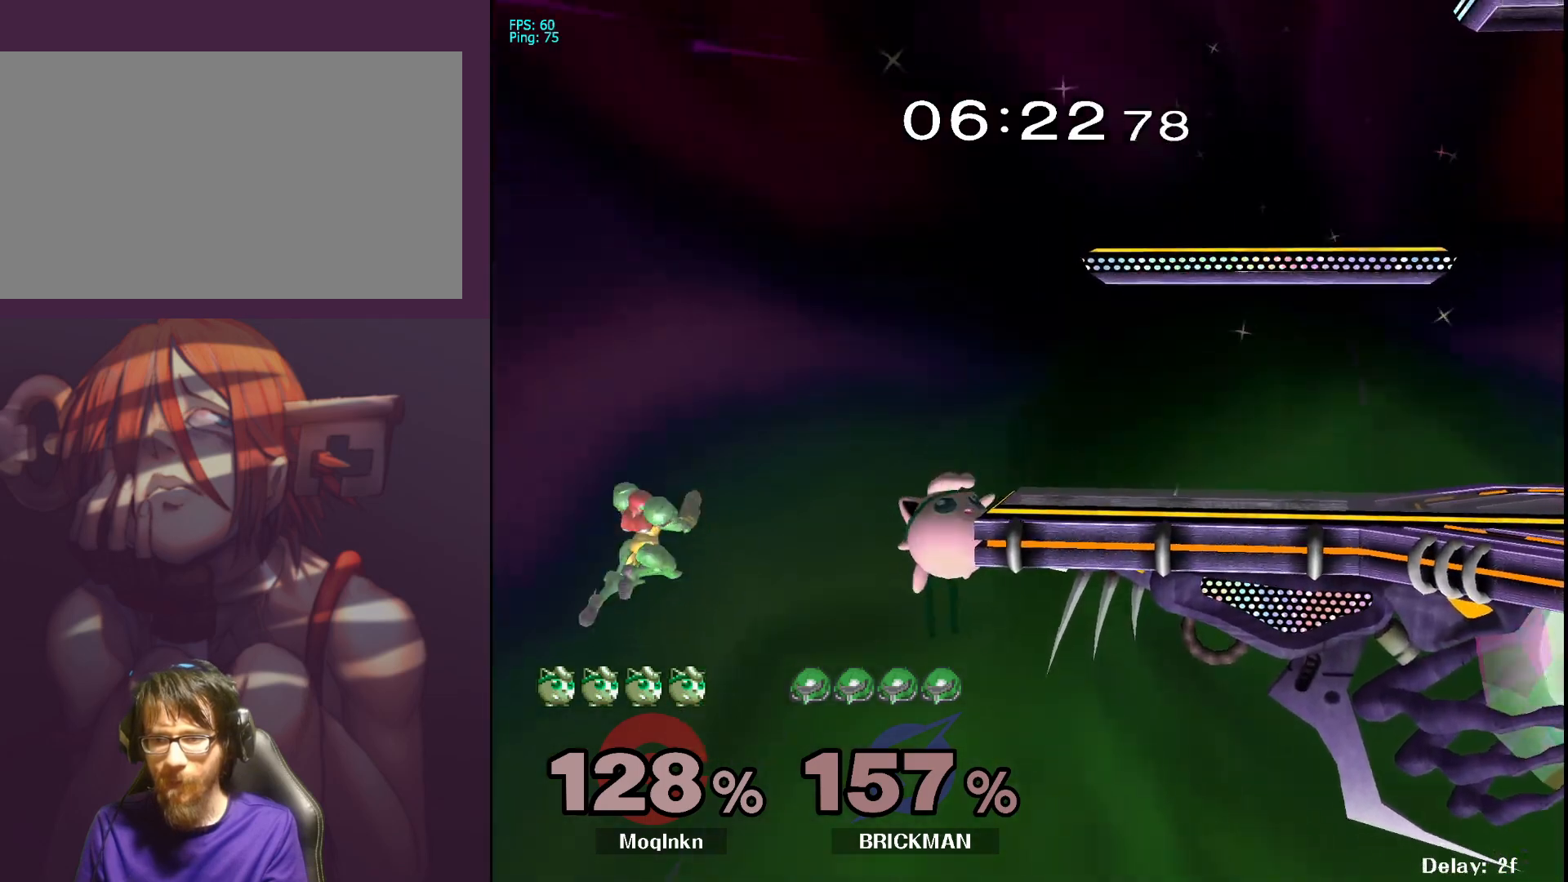
{"buttons": [], "left_stick": "center", "right_stick": "center", "events": [[167, "L1", "up"]]}
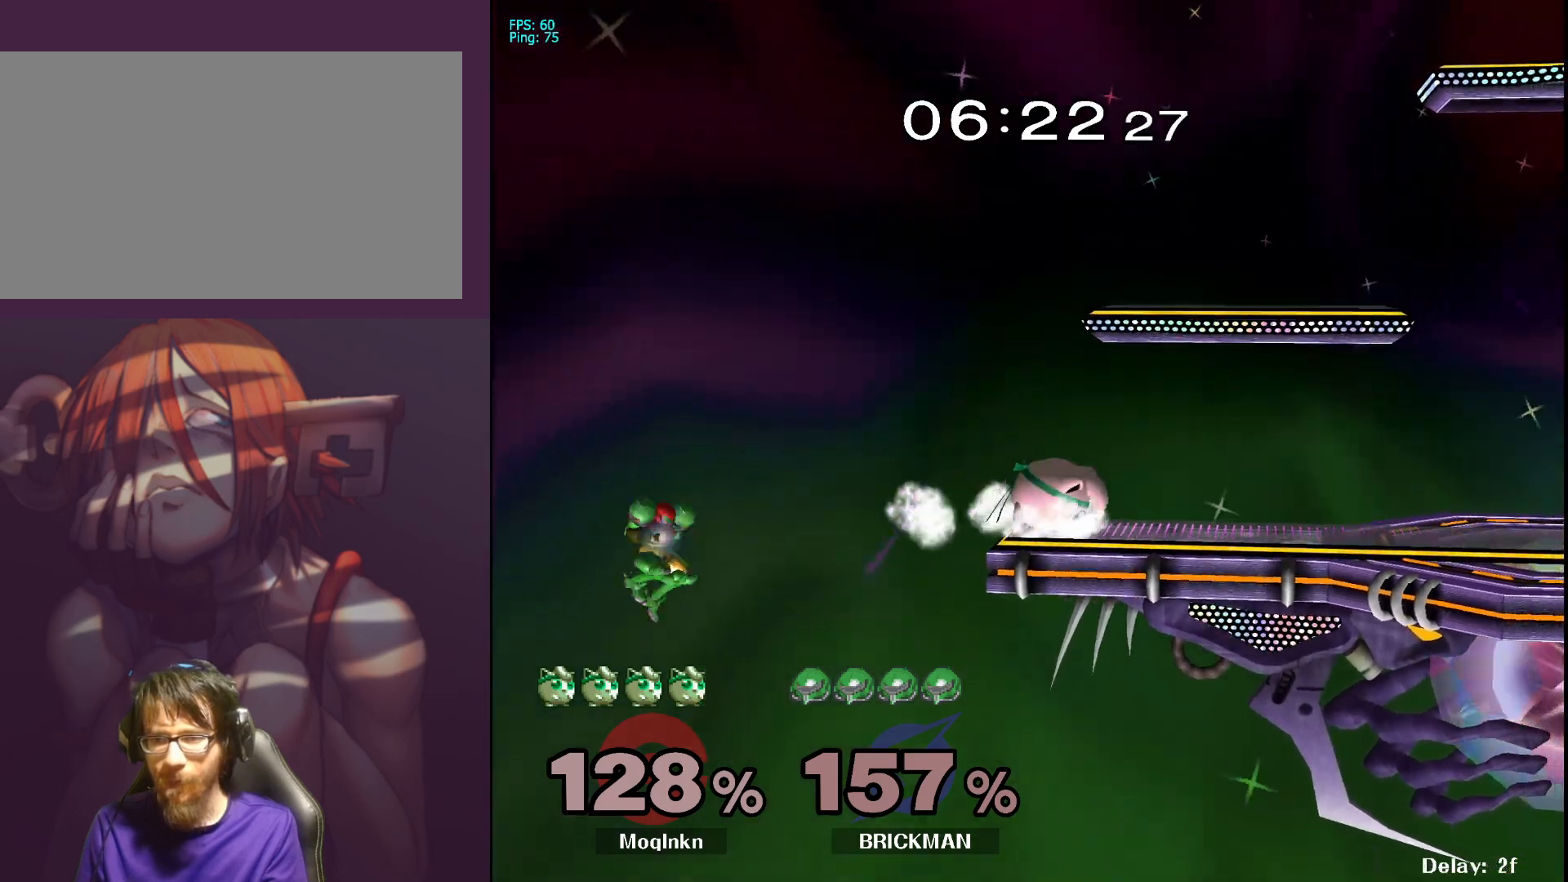
{"buttons": [], "left_stick": "center", "right_stick": "center", "events": []}
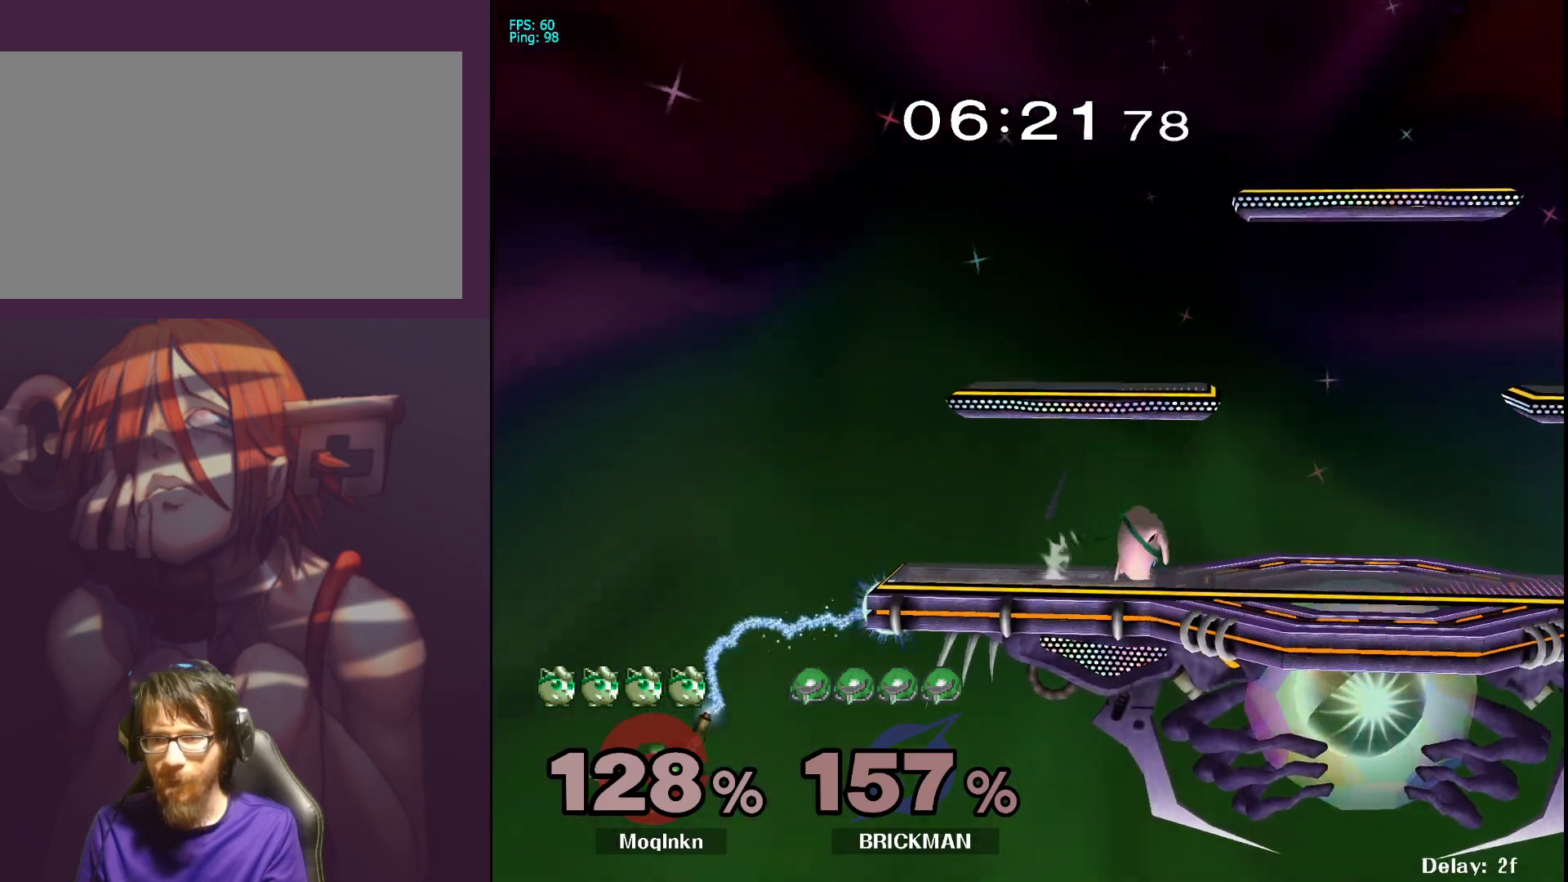
{"buttons": [], "left_stick": "center", "right_stick": "center", "events": []}
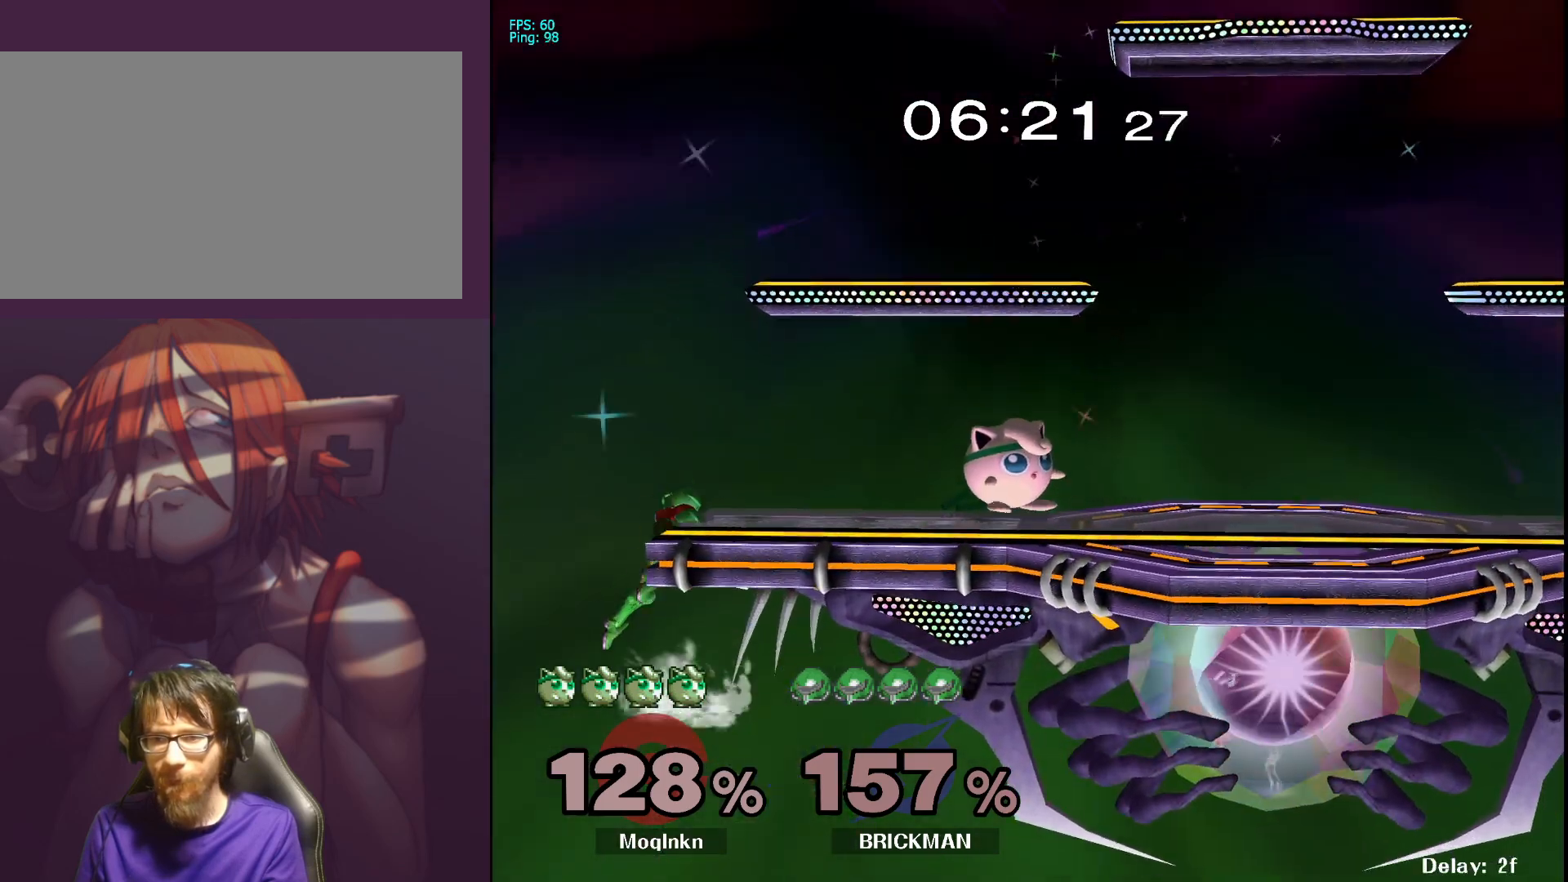
{"buttons": [], "left_stick": "left", "right_stick": "center", "events": [[183, "left_stick", "left"], [317, "A", "down"], [450, "A", "up"]]}
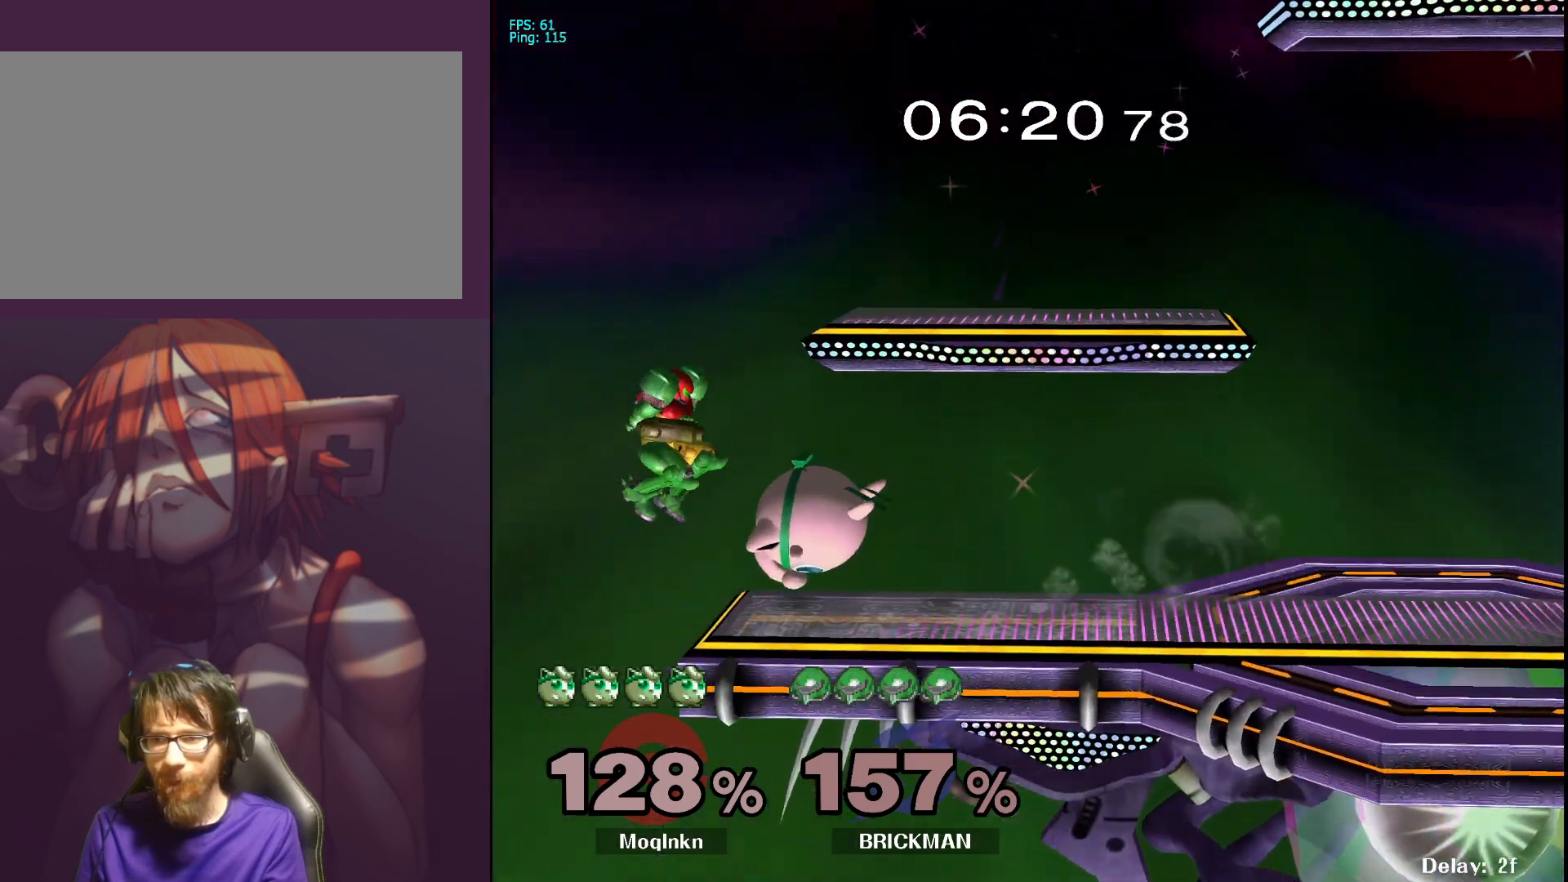
{"buttons": ["Y"], "left_stick": "up-left", "right_stick": "center", "events": [[50, "left_stick", "center"], [450, "Y", "down"], [483, "left_stick", "up-left"]]}
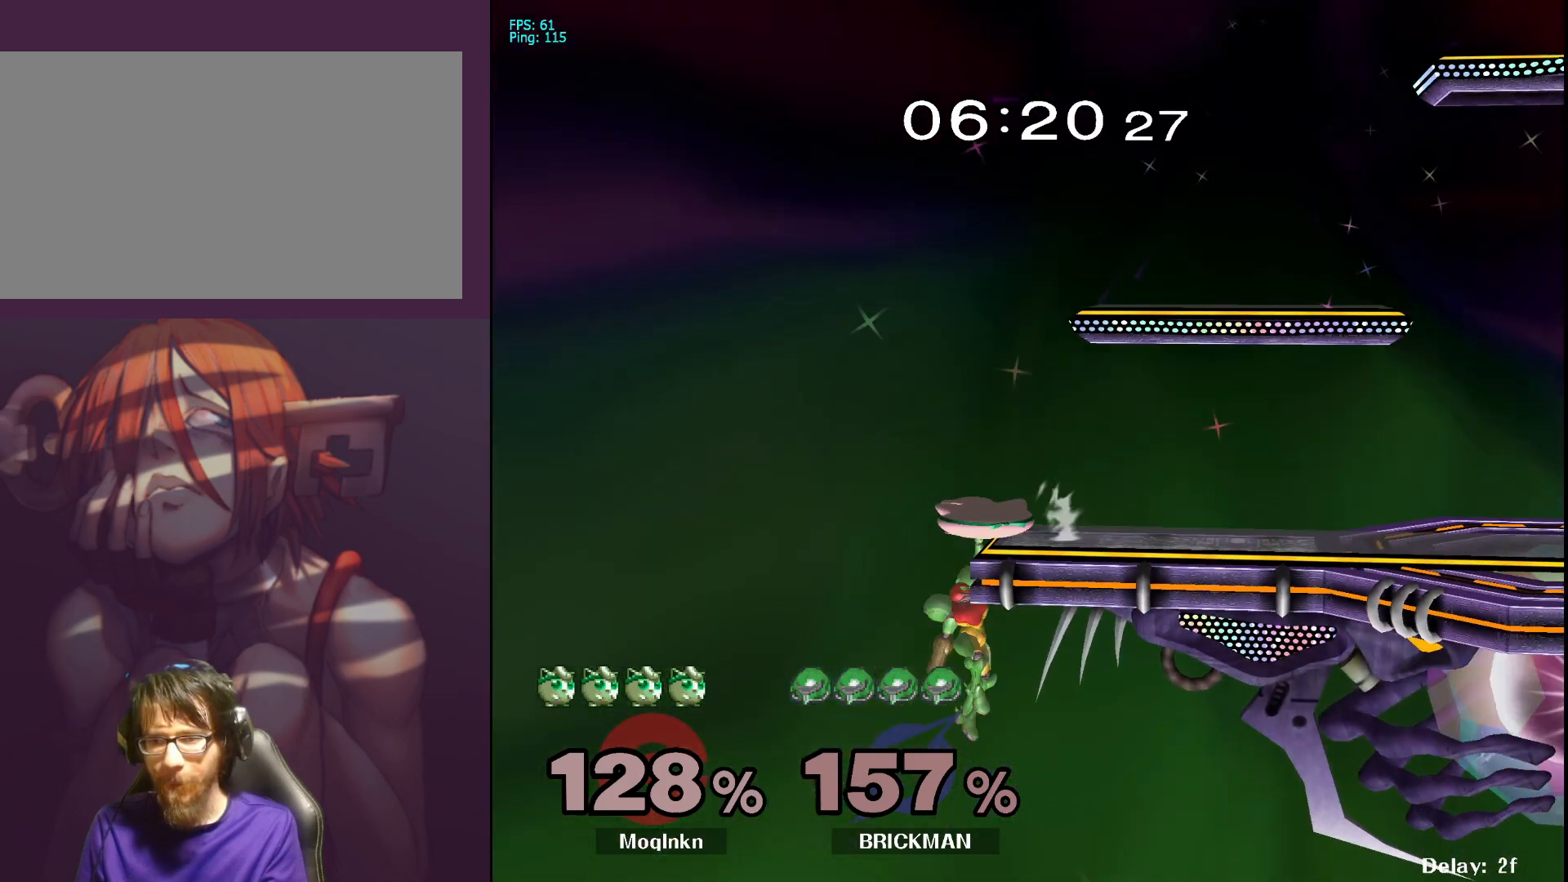
{"buttons": [], "left_stick": "right", "right_stick": "center", "events": [[17, "Y", "up"], [33, "right_stick", "down"], [50, "left_stick", "up-right"], [117, "right_stick", "center"], [150, "left_stick", "right"]]}
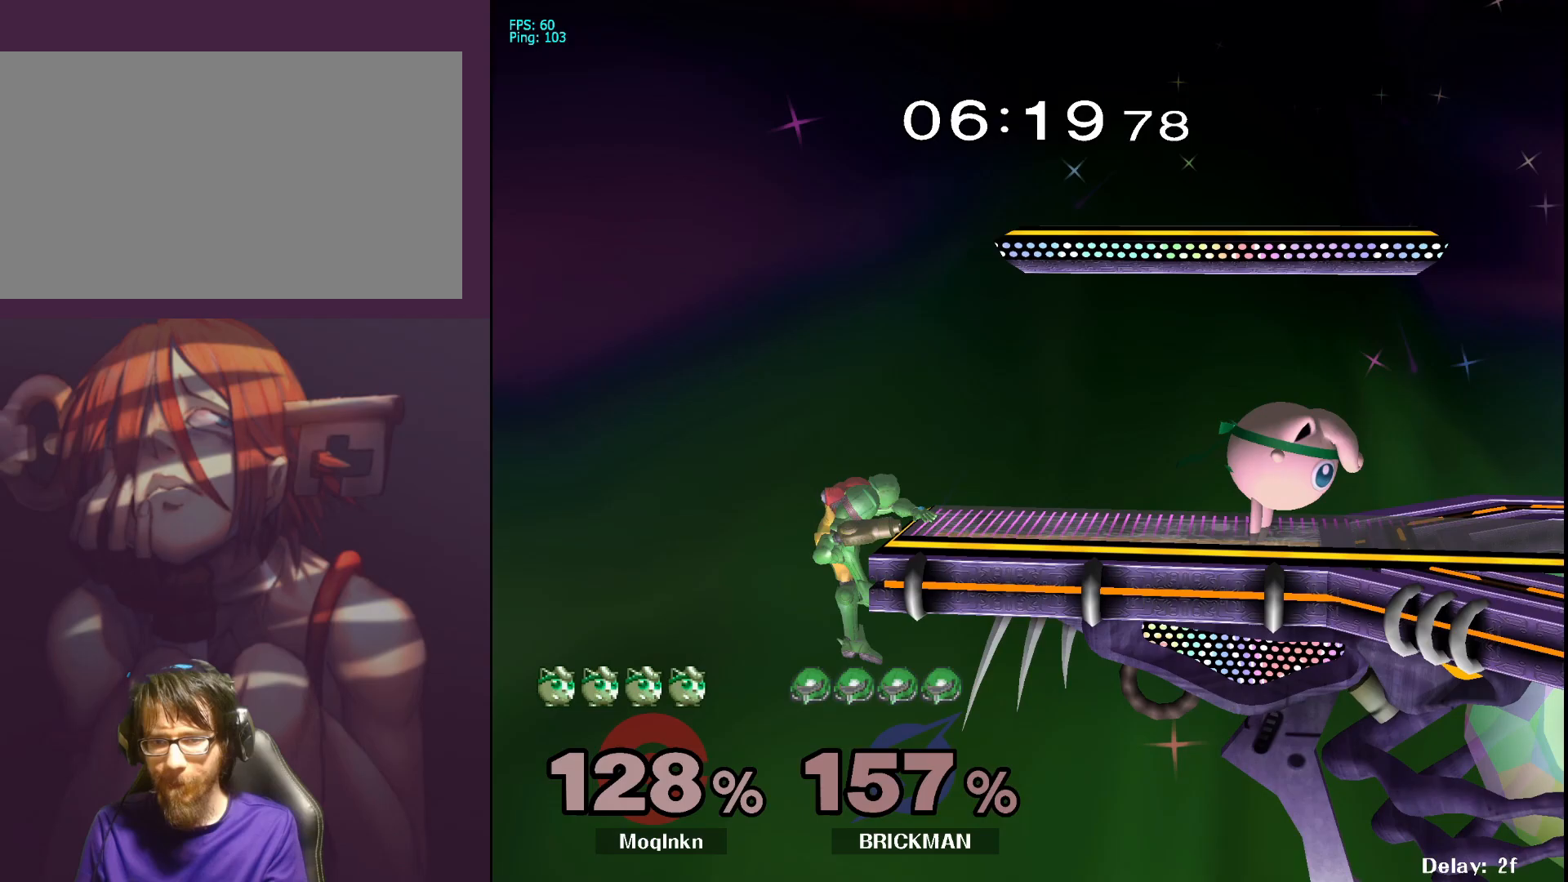
{"buttons": [], "left_stick": "left", "right_stick": "center", "events": [[50, "left_stick", "center"], [67, "L1", "down"], [350, "Y", "down"], [417, "Y", "up"], [417, "left_stick", "left"], [467, "L1", "up"]]}
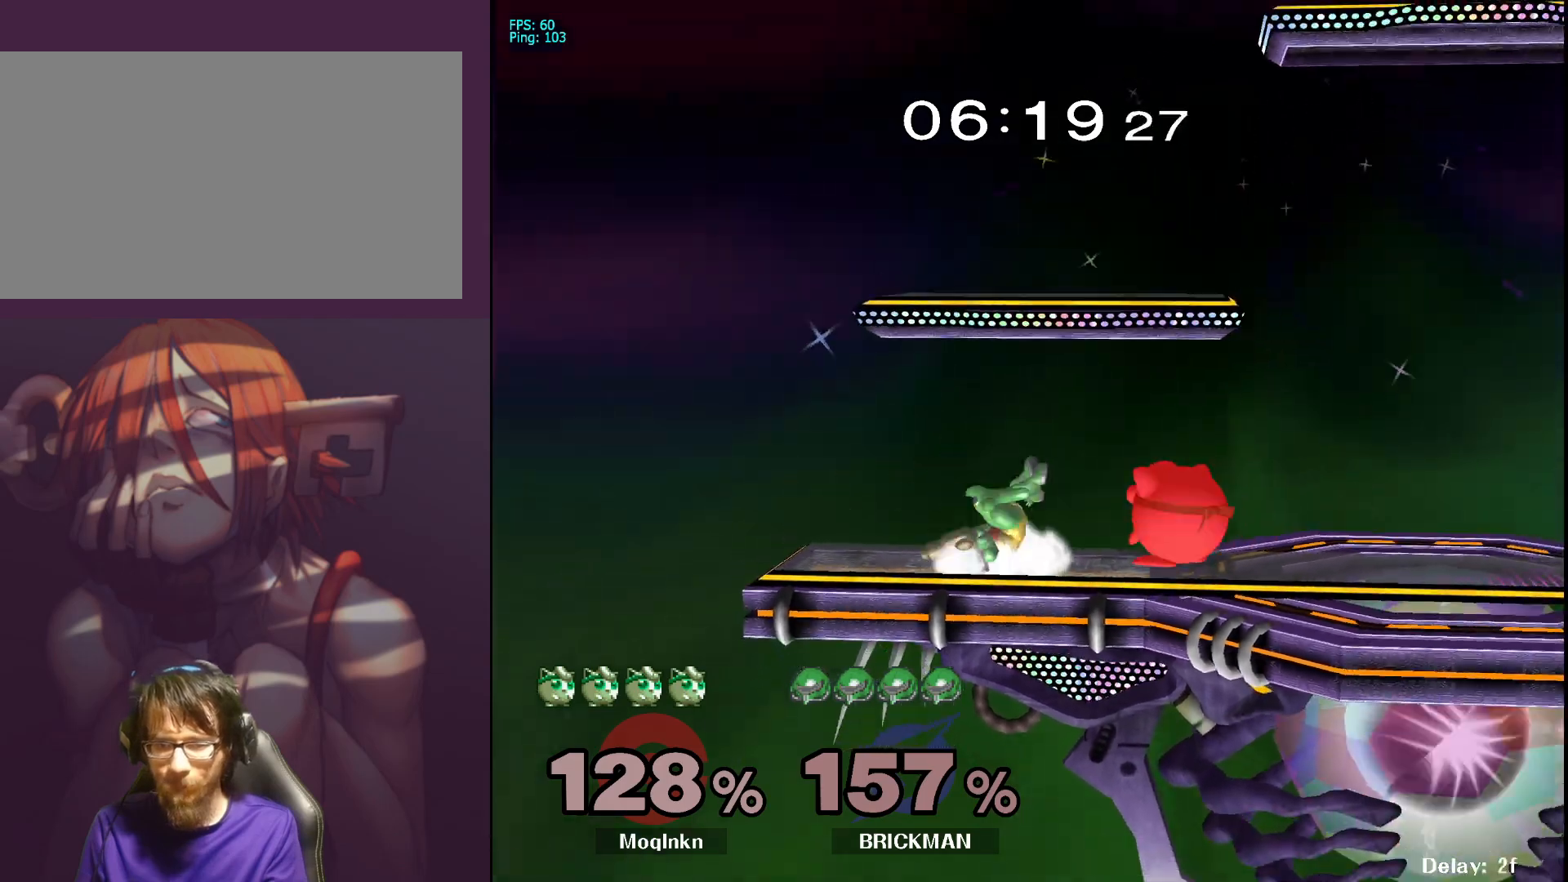
{"buttons": ["L1"], "left_stick": "center", "right_stick": "center", "events": [[17, "right_stick", "left"], [100, "left_stick", "down-right"], [117, "right_stick", "center"], [150, "left_stick", "right"], [367, "left_stick", "center"], [383, "L1", "down"]]}
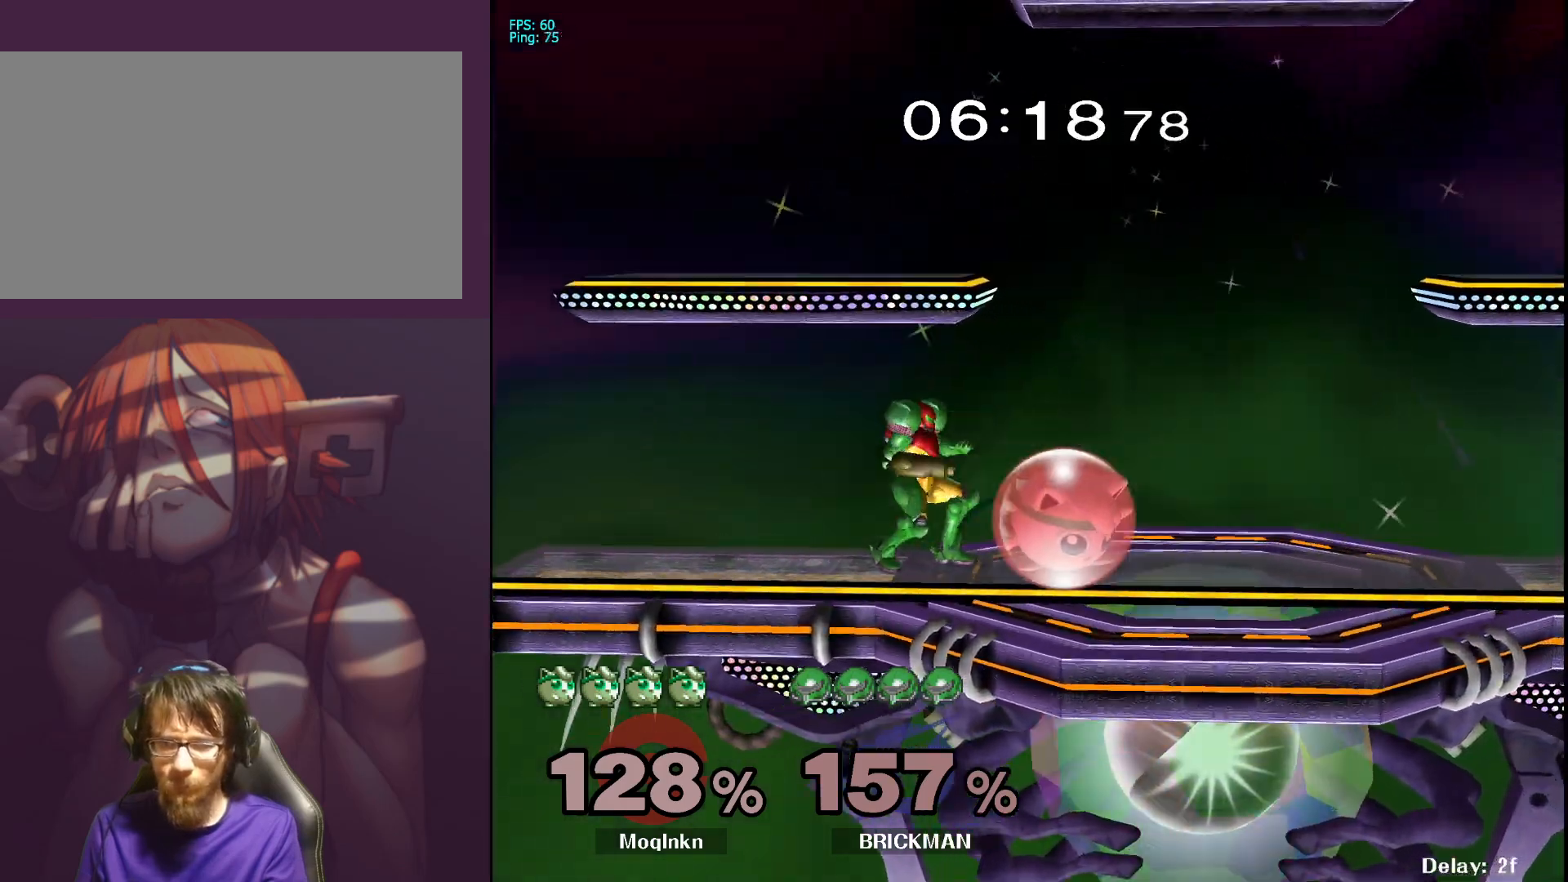
{"buttons": [], "left_stick": "right", "right_stick": "center", "events": [[83, "Y", "down"], [117, "left_stick", "left"], [133, "Y", "up"], [183, "L1", "up"], [233, "right_stick", "down-left"], [267, "left_stick", "center"], [333, "left_stick", "right"], [333, "right_stick", "center"]]}
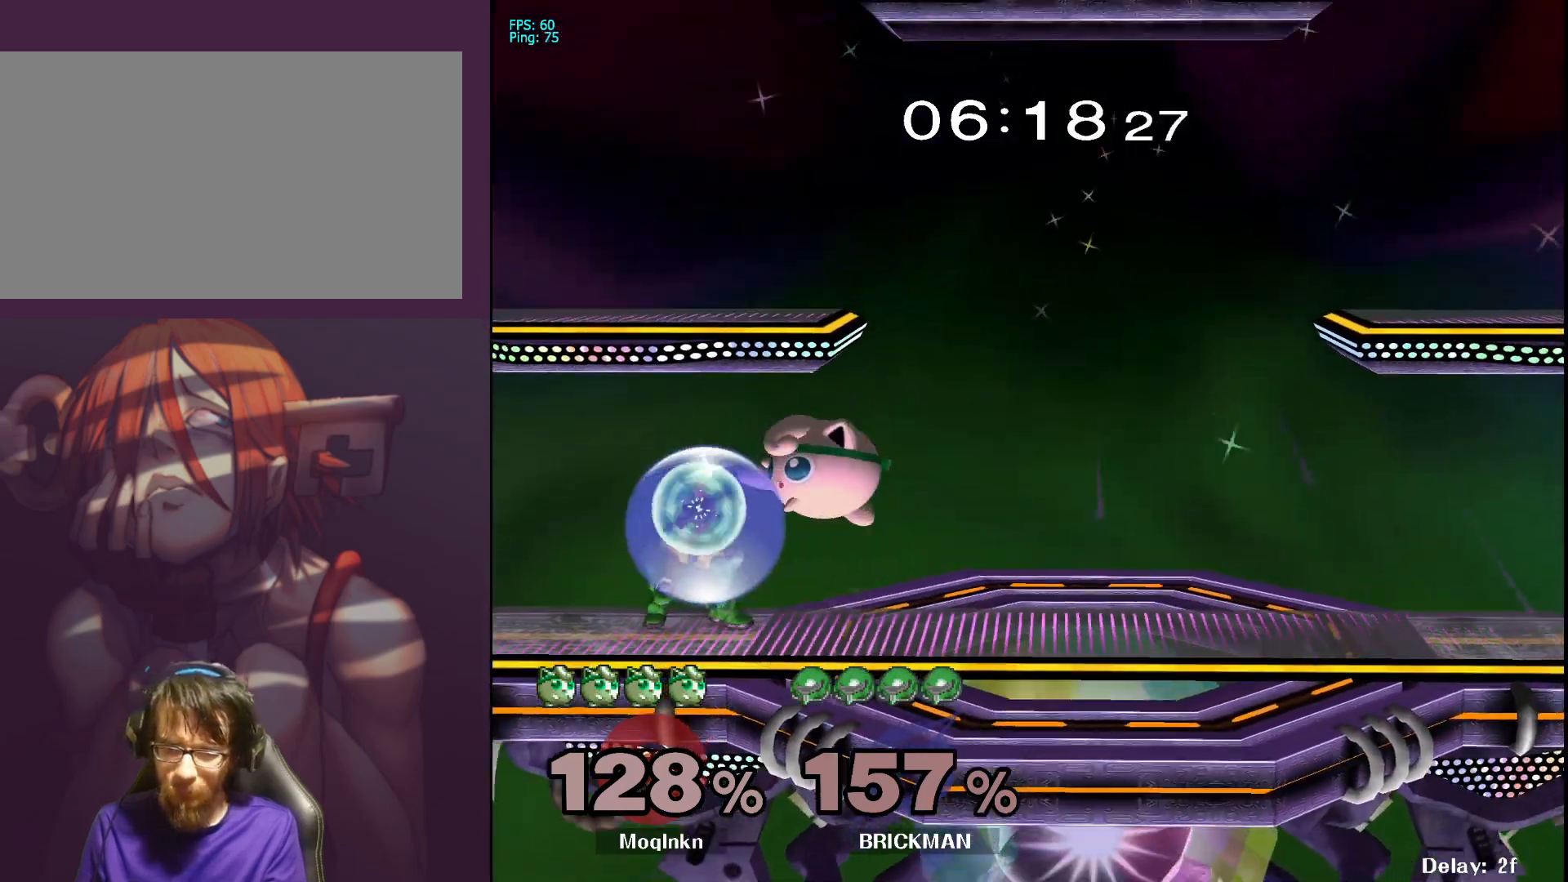
{"buttons": ["Y"], "left_stick": "center", "right_stick": "center", "events": [[267, "left_stick", "center"], [283, "L1", "down"], [417, "L1", "up"], [500, "Y", "down"]]}
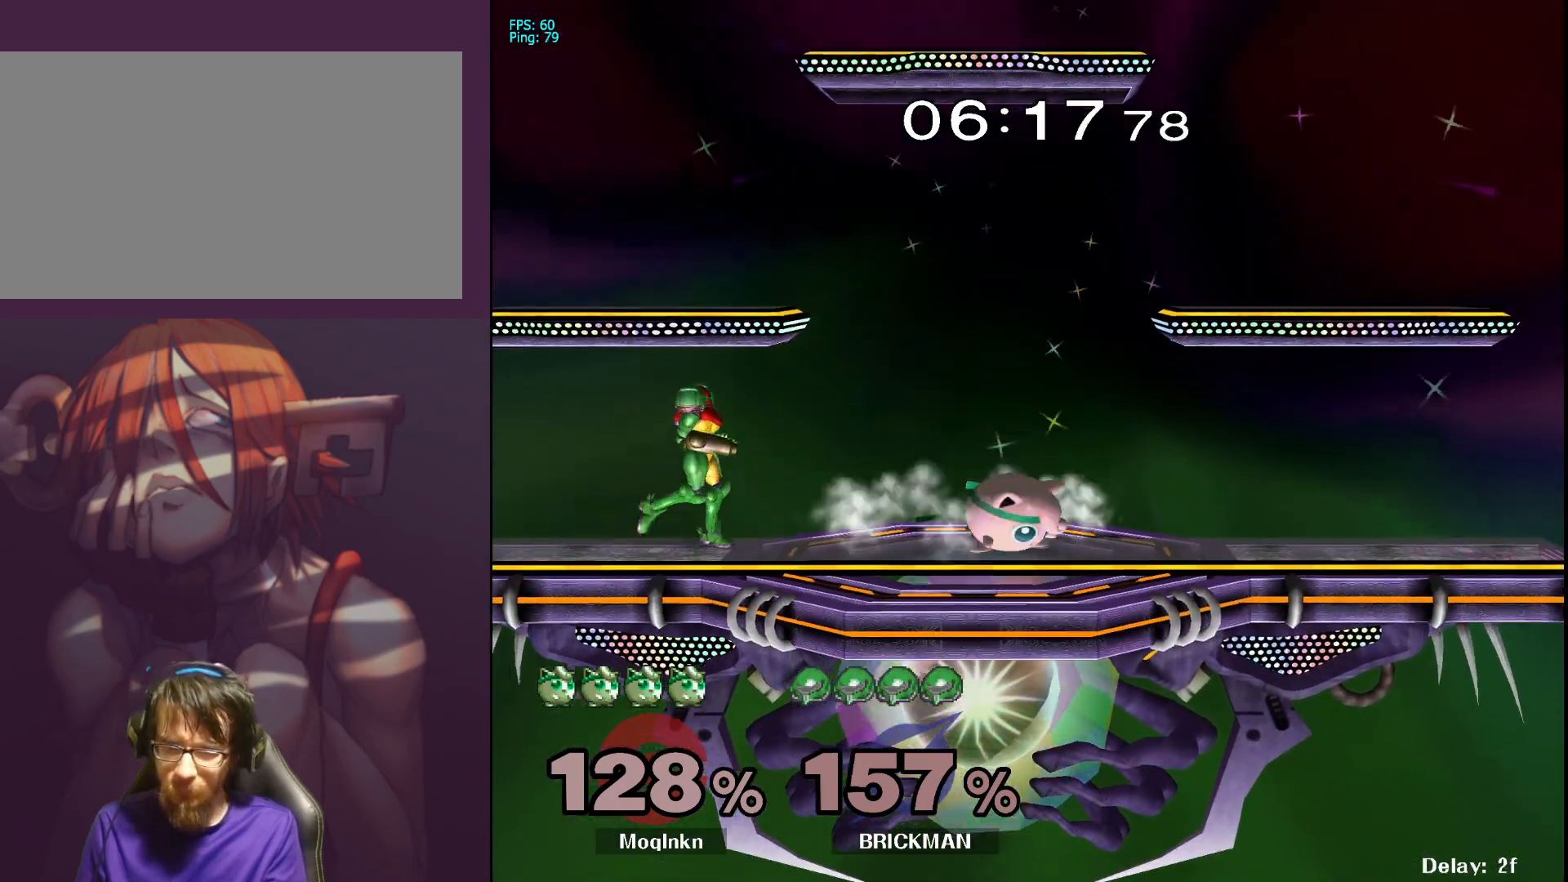
{"buttons": [], "left_stick": "right", "right_stick": "center", "events": [[67, "Y", "up"], [83, "left_stick", "up-left"], [133, "left_stick", "left"], [167, "A", "down"], [233, "A", "up"], [300, "A", "down"], [333, "A", "up"], [333, "left_stick", "center"], [383, "left_stick", "right"]]}
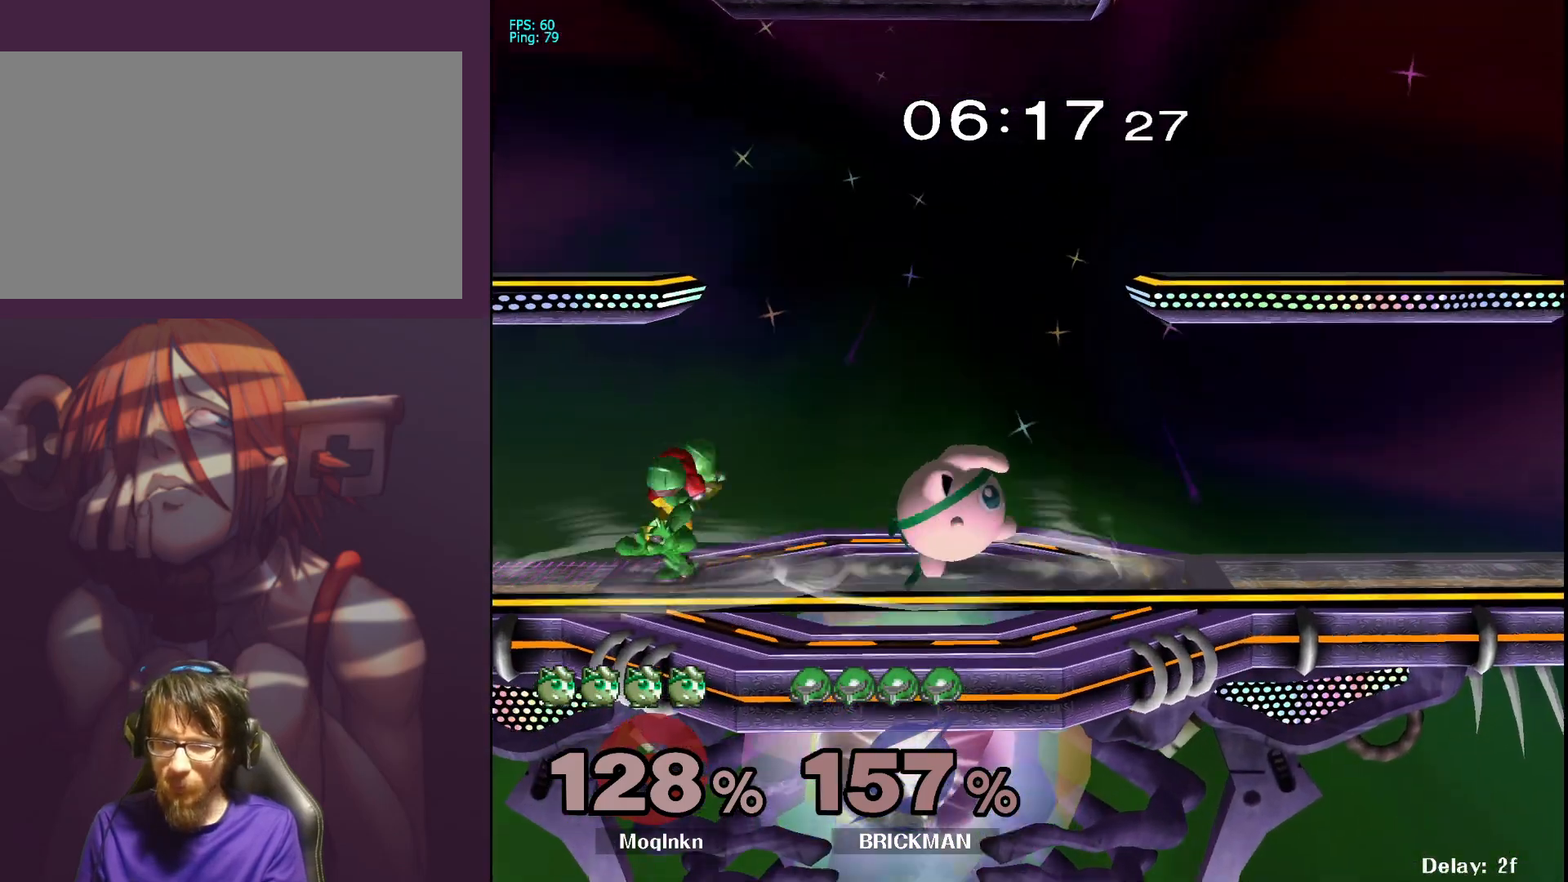
{"buttons": [], "left_stick": "left", "right_stick": "center", "events": [[150, "left_stick", "center"], [267, "left_stick", "left"], [333, "A", "down"], [383, "A", "up"], [433, "A", "down"], [500, "A", "up"]]}
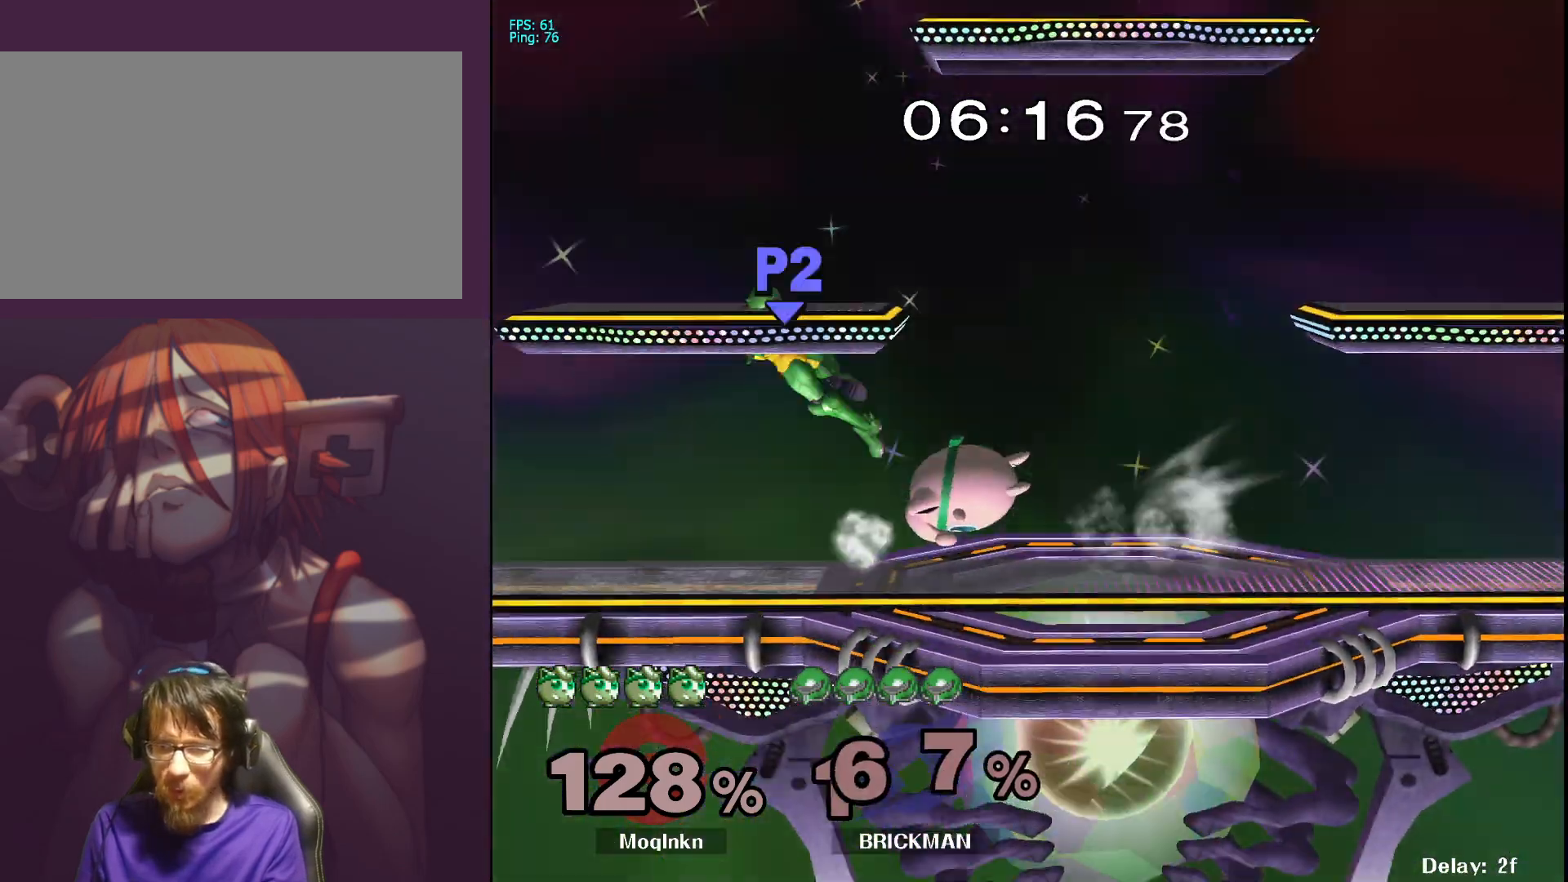
{"buttons": [], "left_stick": "left", "right_stick": "center", "events": [[150, "left_stick", "center"], [500, "left_stick", "left"]]}
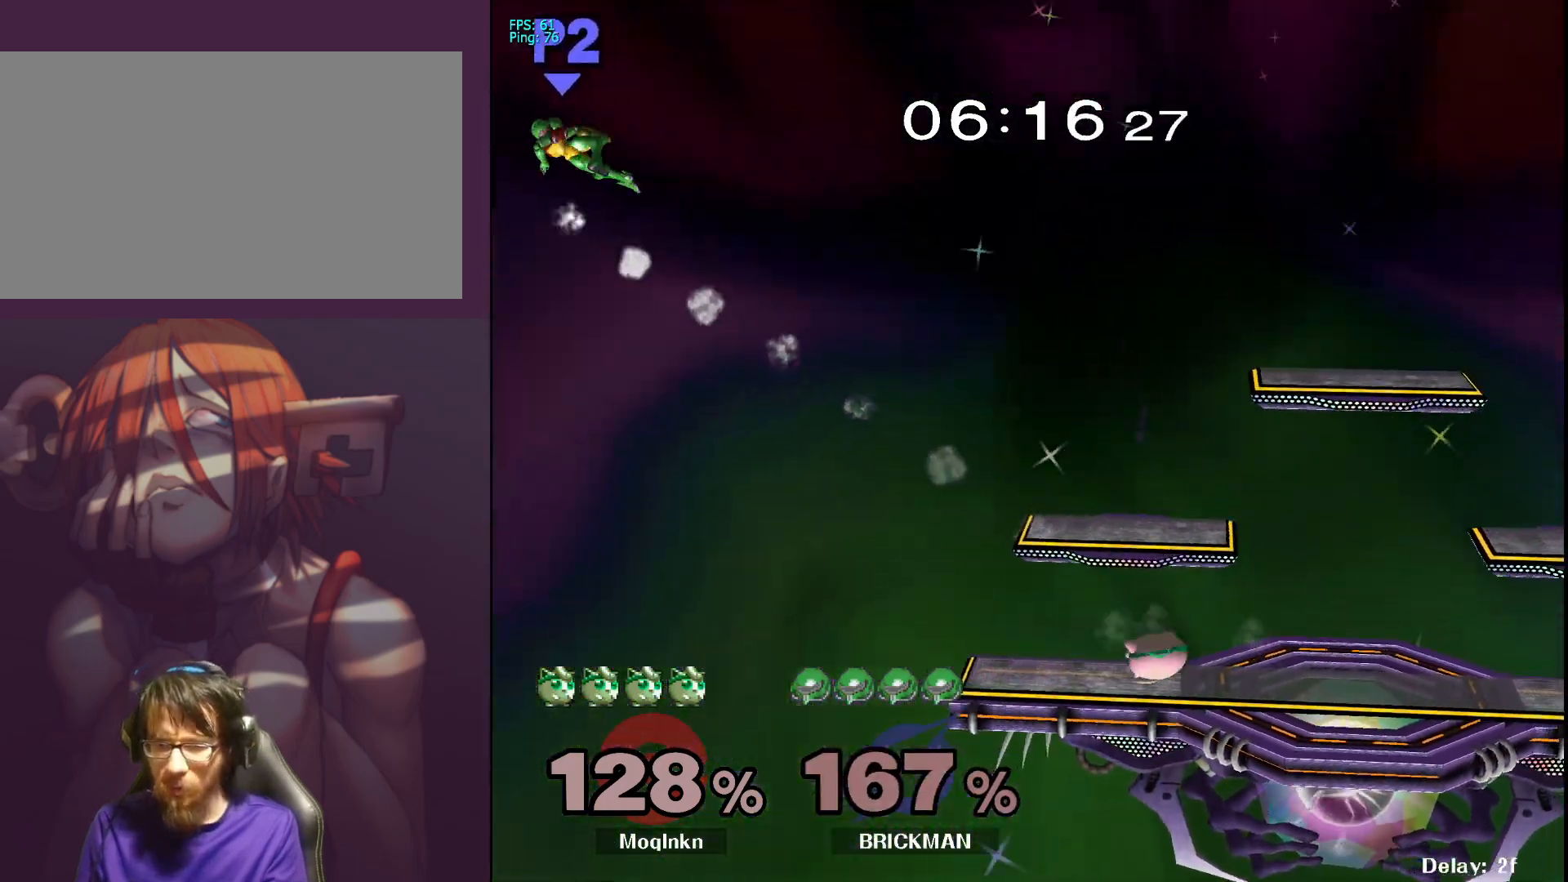
{"buttons": [], "left_stick": "center", "right_stick": "center", "events": [[267, "left_stick", "right"], [333, "left_stick", "center"], [400, "Y", "down"], [483, "Y", "up"]]}
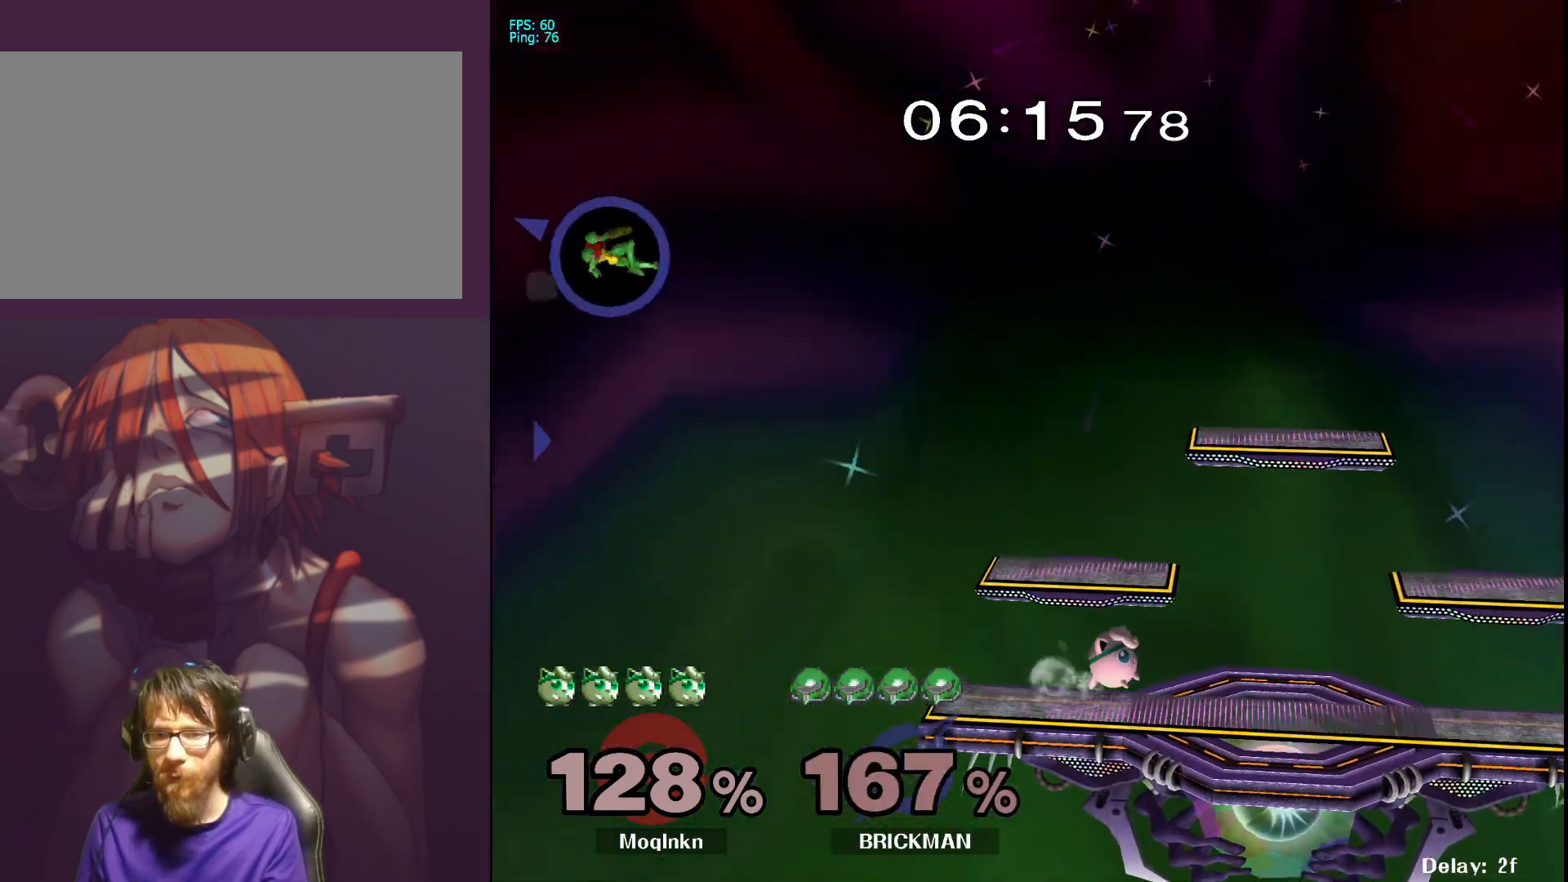
{"buttons": [], "left_stick": "center", "right_stick": "center", "events": [[17, "left_stick", "left"], [433, "left_stick", "center"]]}
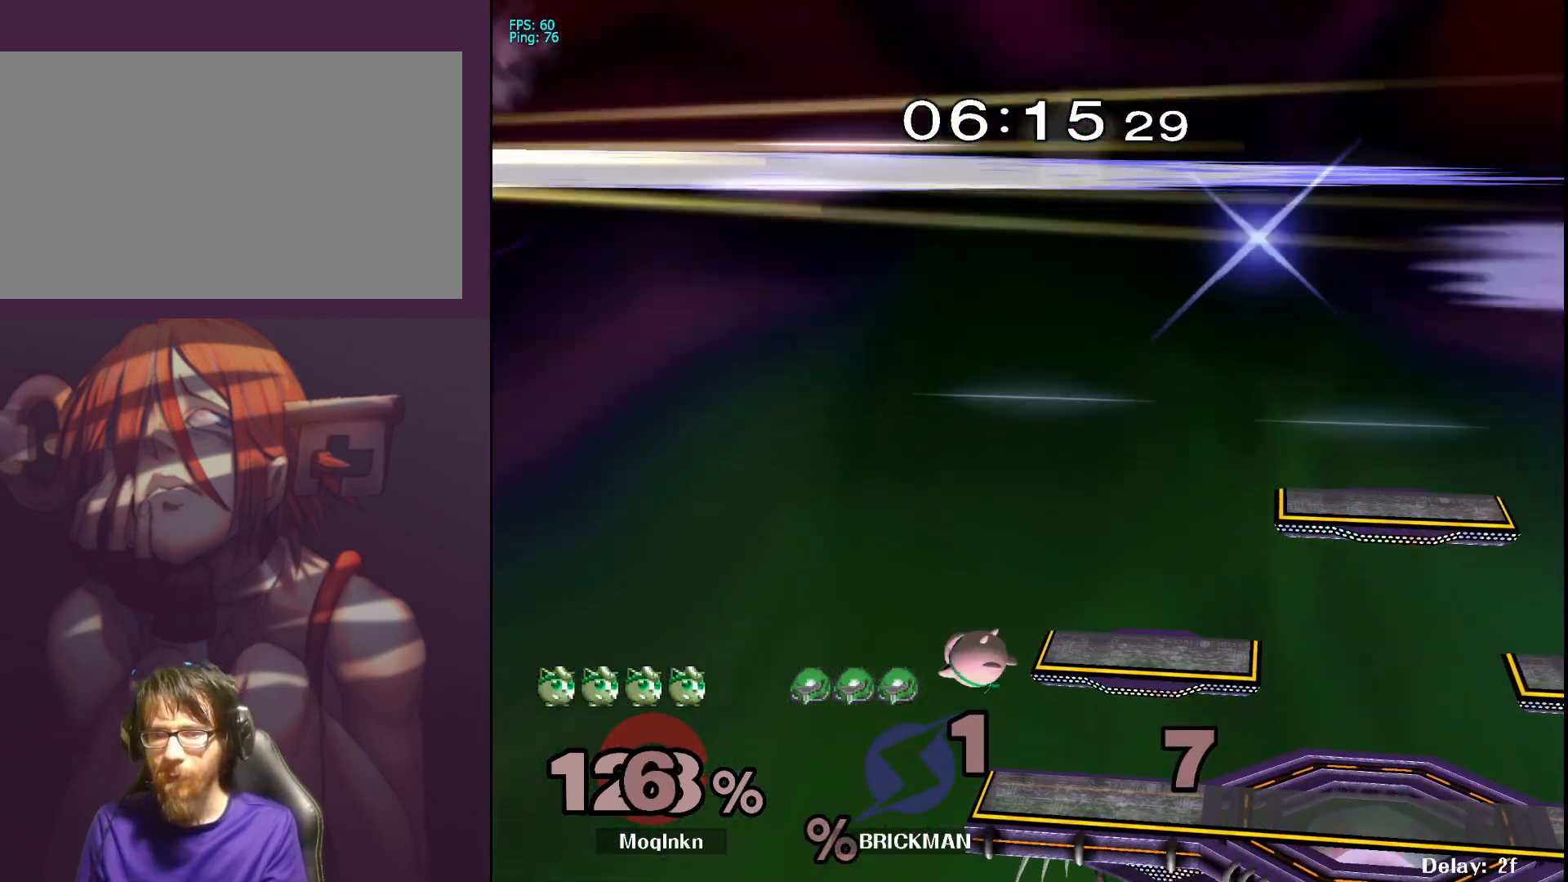
{"buttons": [], "left_stick": "center", "right_stick": "center", "events": [[67, "left_stick", "right"], [233, "left_stick", "center"]]}
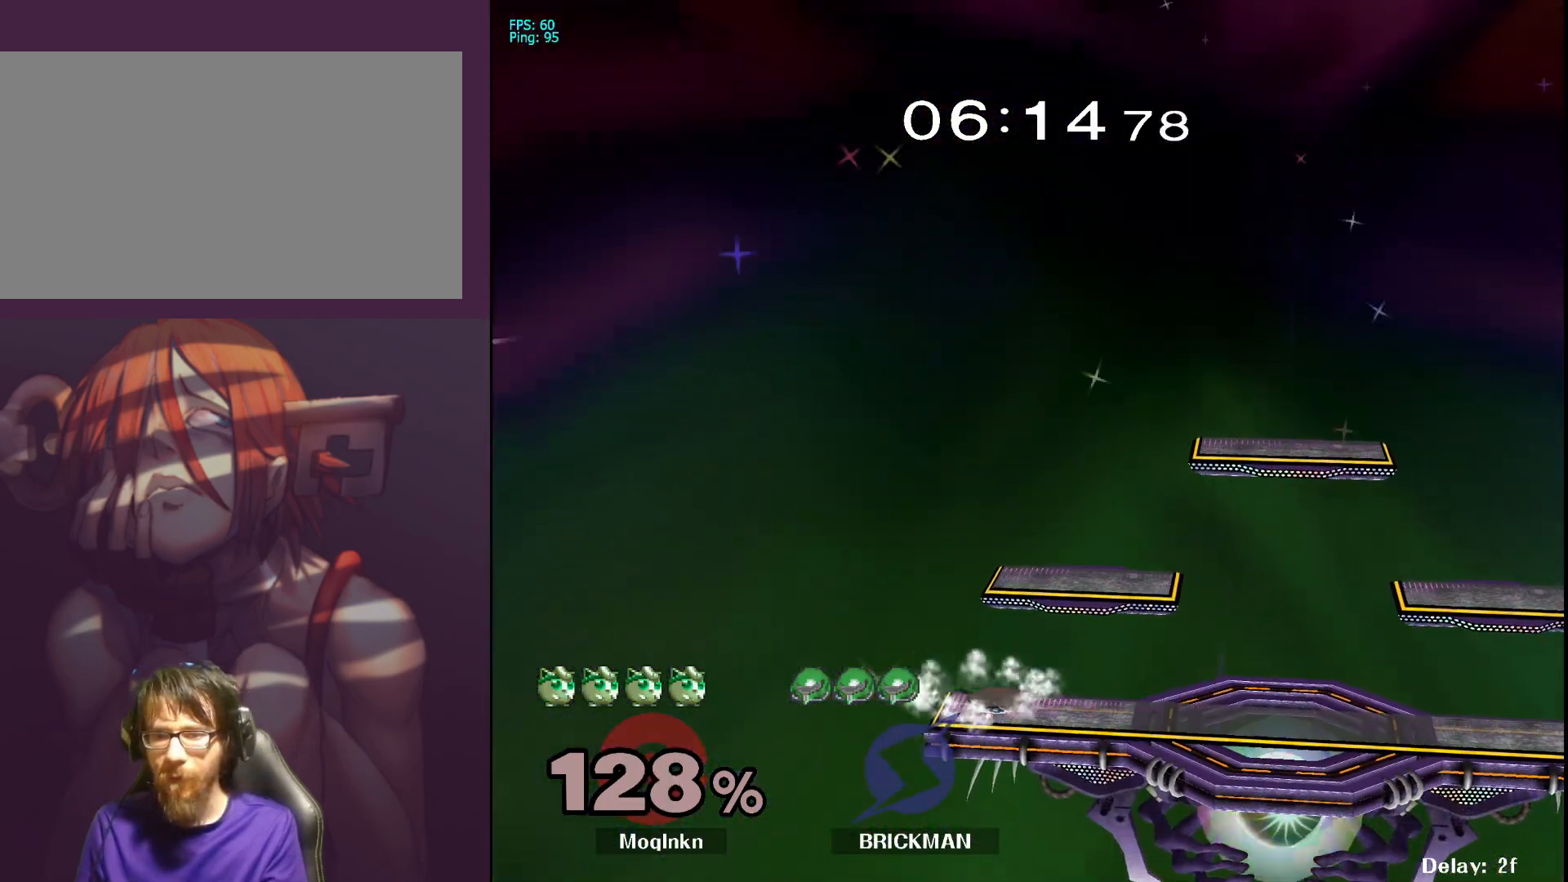
{"buttons": [], "left_stick": "center", "right_stick": "center", "events": [[150, "left_stick", "up"], [267, "X", "down"], [283, "left_stick", "center"], [367, "X", "up"]]}
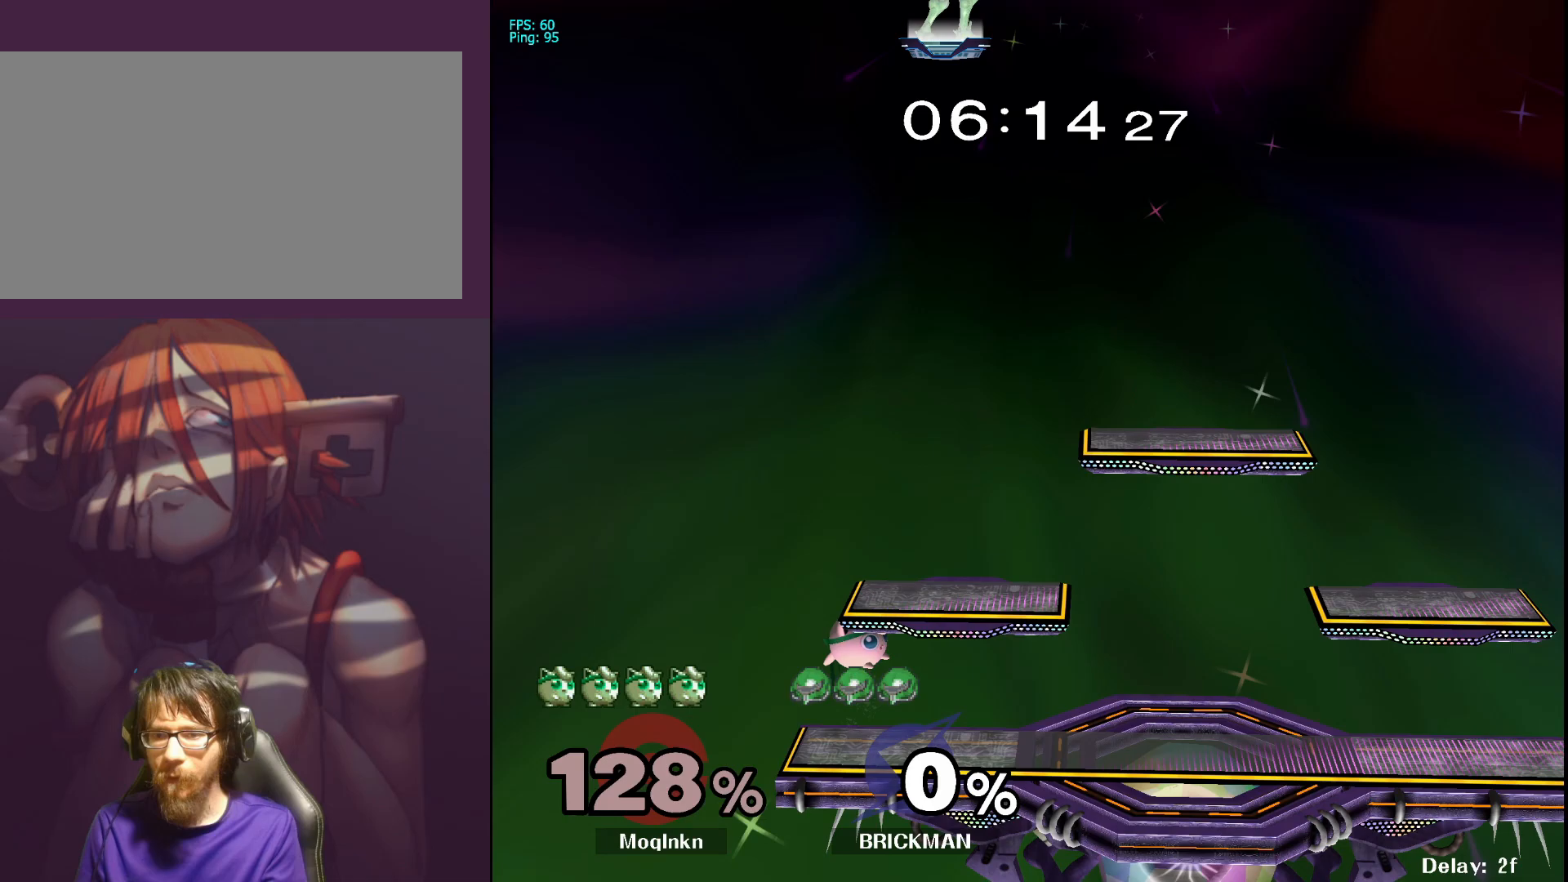
{"buttons": [], "left_stick": "right", "right_stick": "center", "events": [[17, "left_stick", "right"], [183, "left_stick", "down"], [350, "left_stick", "center"], [483, "left_stick", "right"]]}
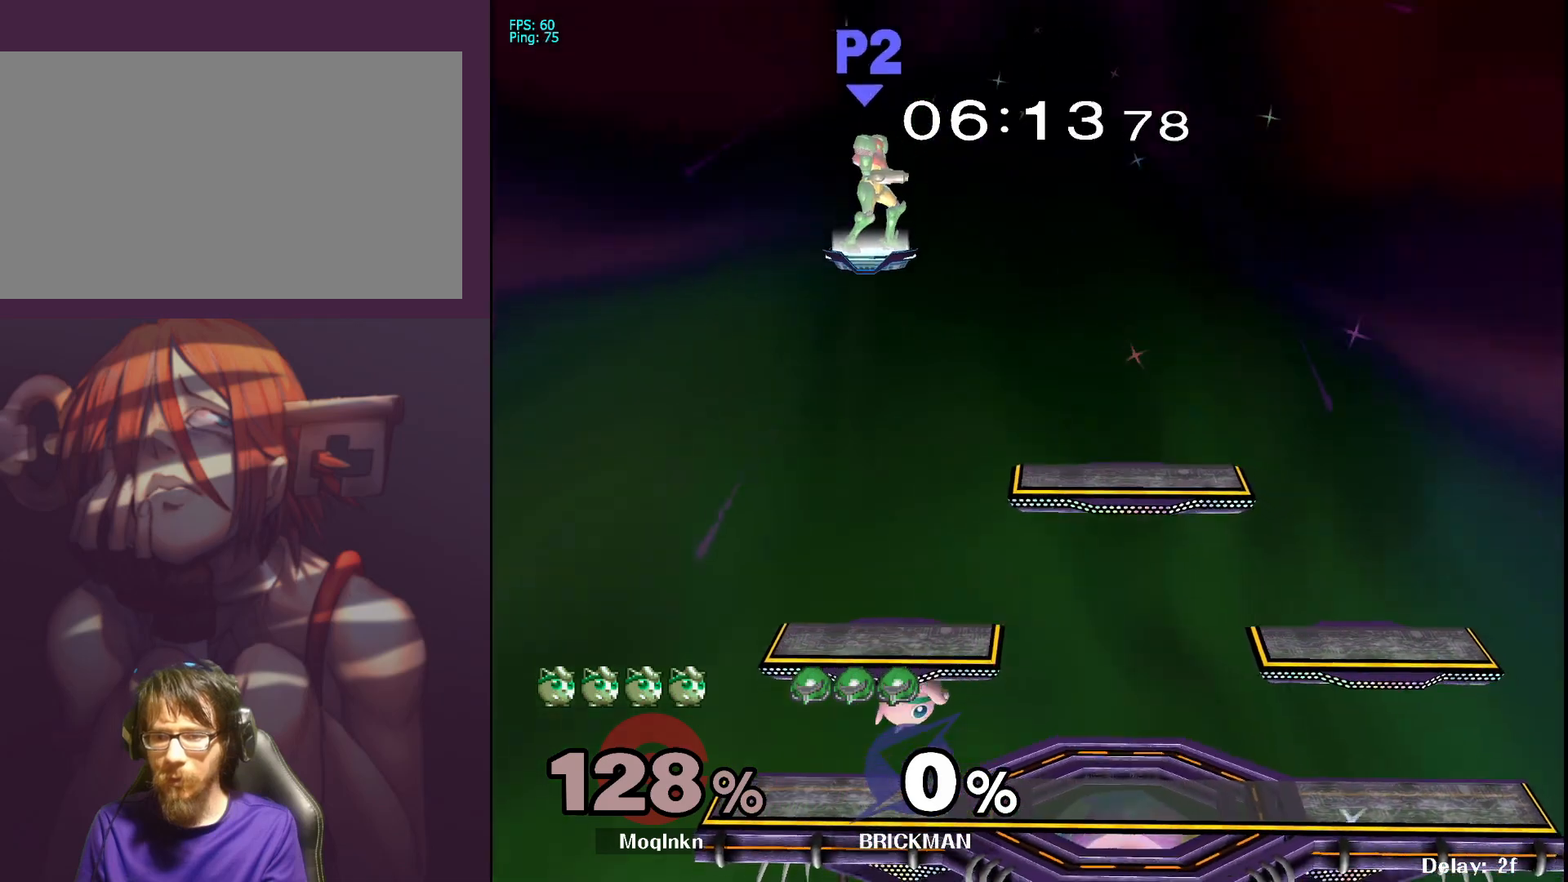
{"buttons": [], "left_stick": "right", "right_stick": "center", "events": [[83, "left_stick", "center"], [150, "left_stick", "right"], [283, "left_stick", "down-left"], [433, "left_stick", "right"]]}